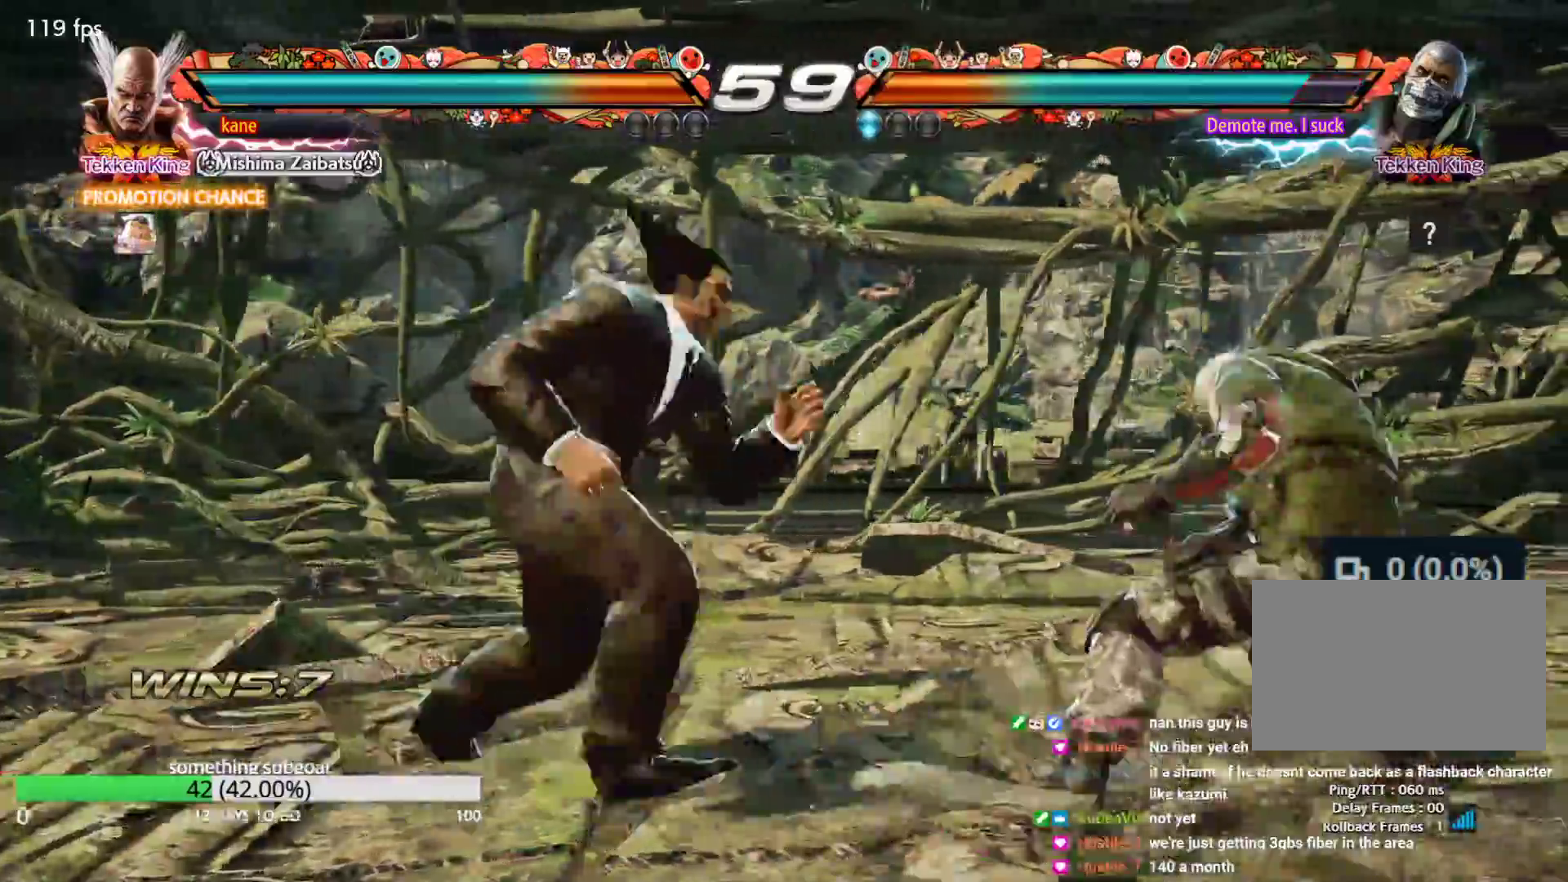
Gameplay with a controller (arcade stick); each line is a JSON object with the inputs held at the frame after it. "events" lists button and stick changes between this image and that frame as [ms after this image, input, new state], when the widget could be followed in between. Not read: L3 R3.
{"buttons": [], "left_stick": "right", "events": [[33, "TRIANGLE", "up"], [83, "left_stick", "center"], [483, "left_stick", "right"]]}
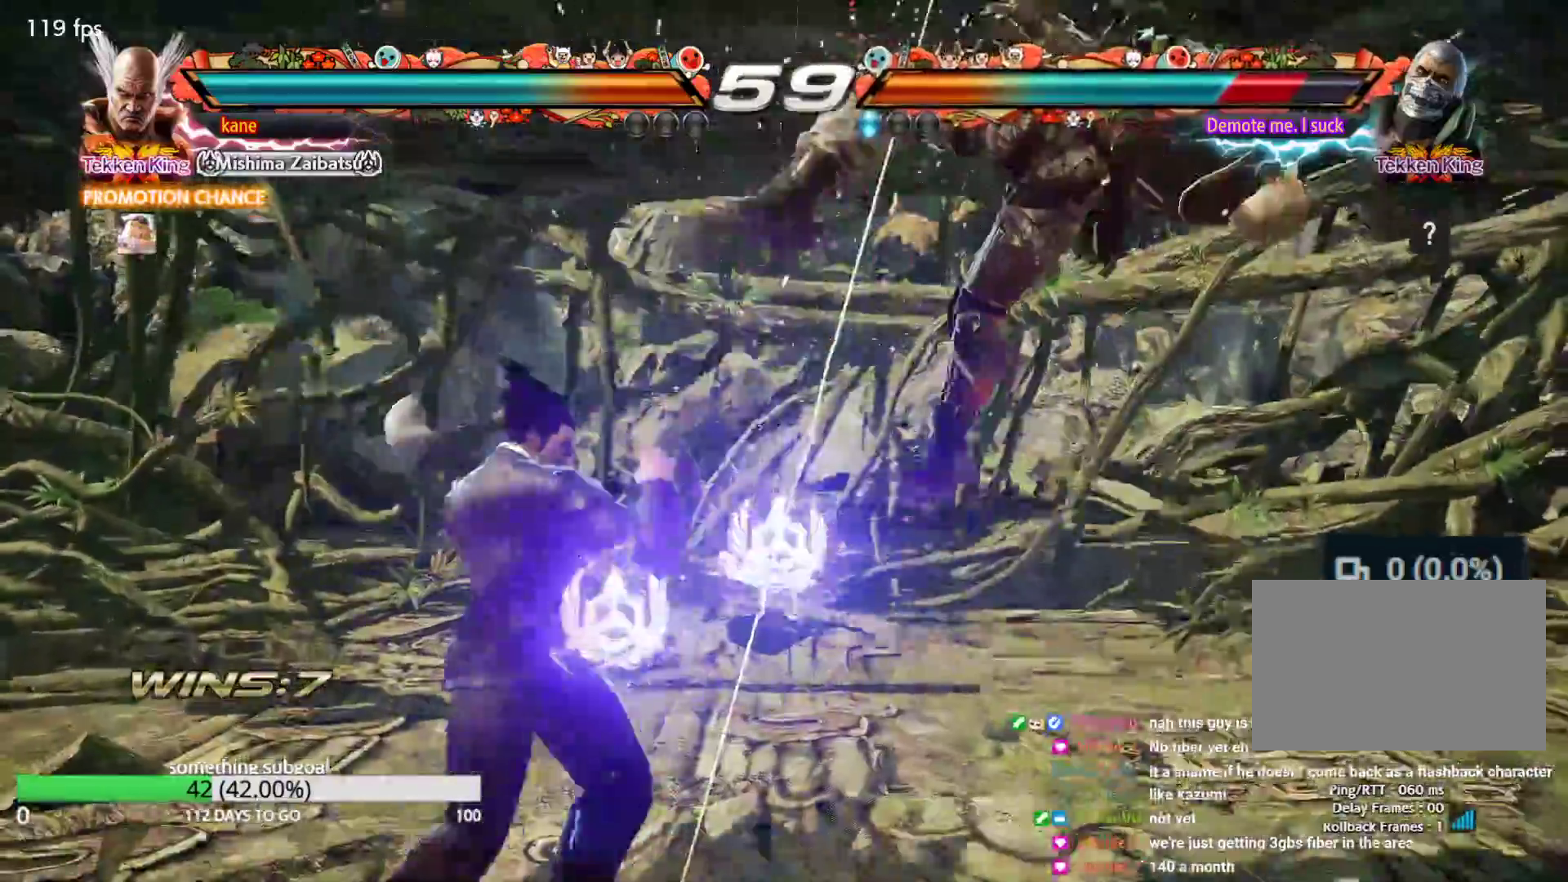
{"buttons": [], "left_stick": "center", "events": [[83, "left_stick", "down"], [133, "TRIANGLE", "down"], [133, "left_stick", "down-right"], [233, "left_stick", "center"], [300, "TRIANGLE", "up"]]}
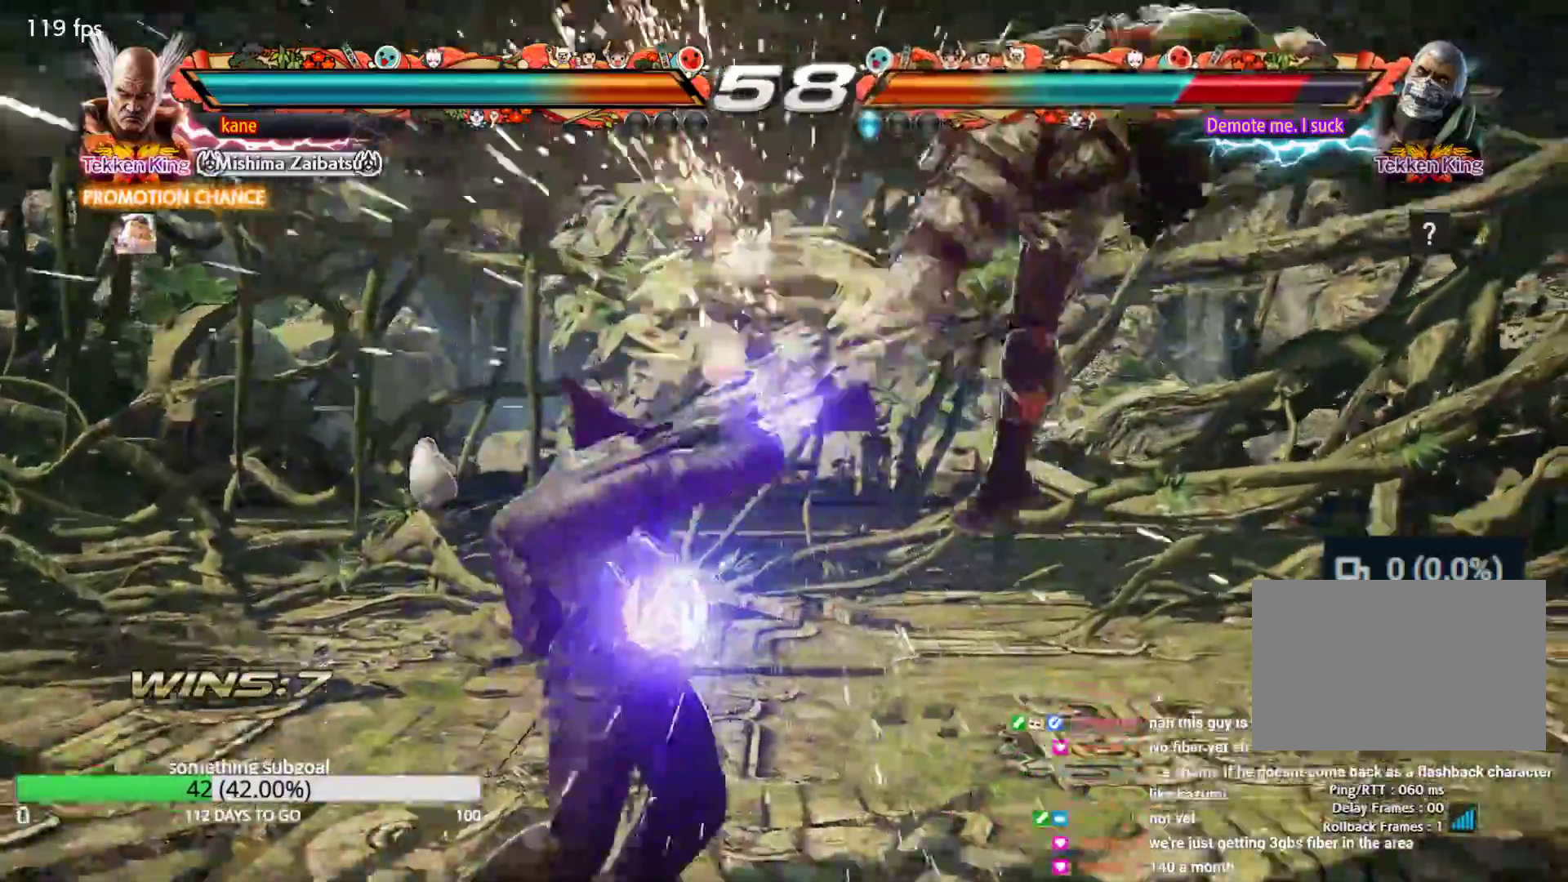
{"buttons": [], "left_stick": "left", "events": [[133, "left_stick", "left"], [233, "SQUARE", "down"], [267, "SQUARE", "up"], [350, "TRIANGLE", "down"], [467, "TRIANGLE", "up"]]}
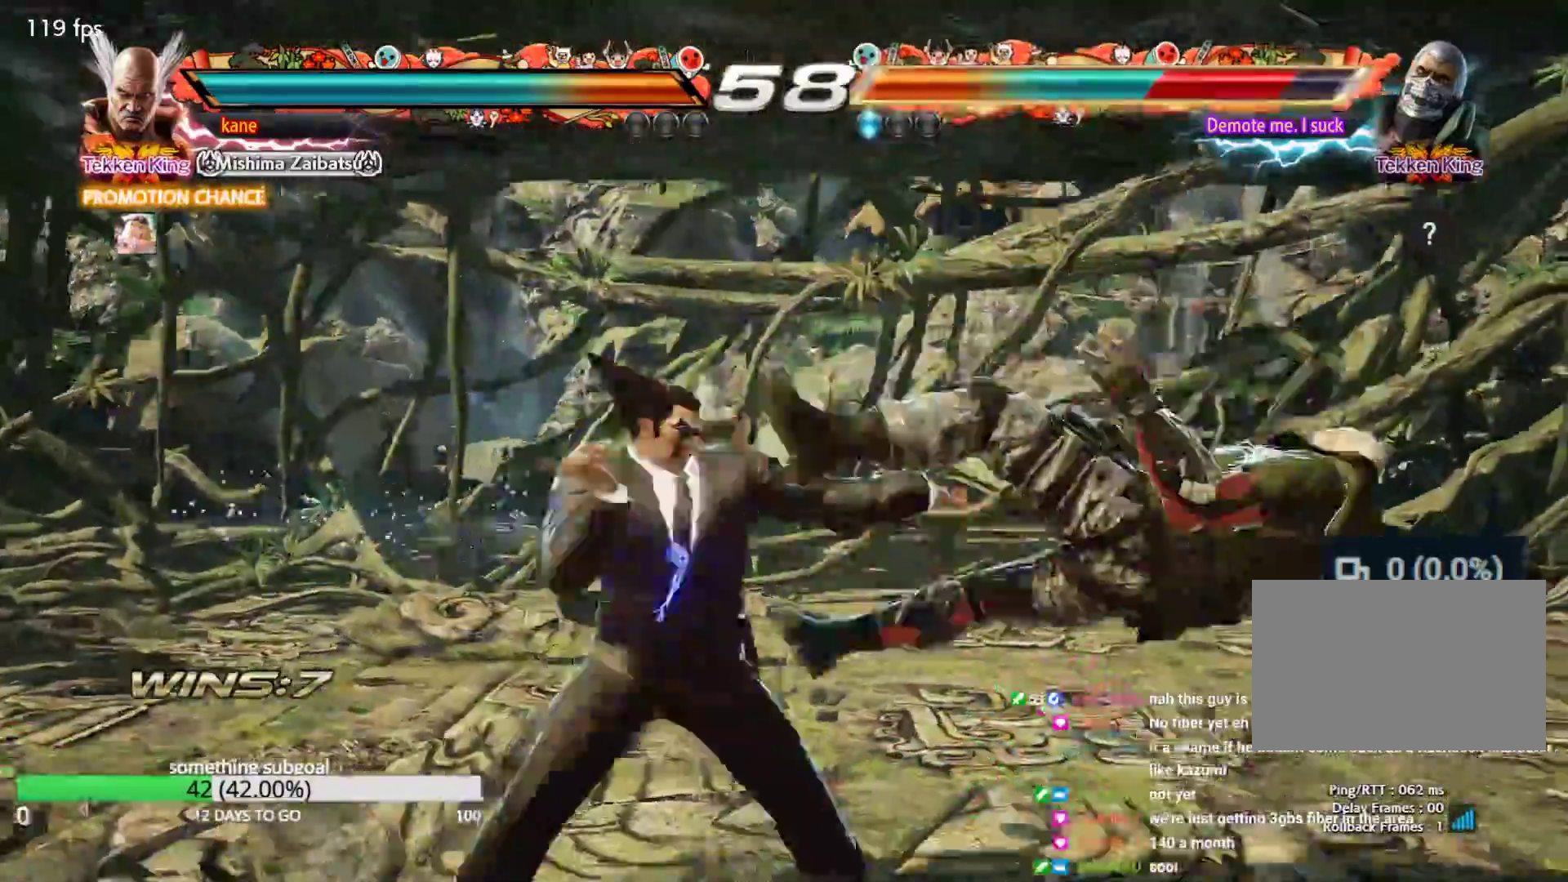
{"buttons": [], "left_stick": "center", "events": [[33, "left_stick", "center"]]}
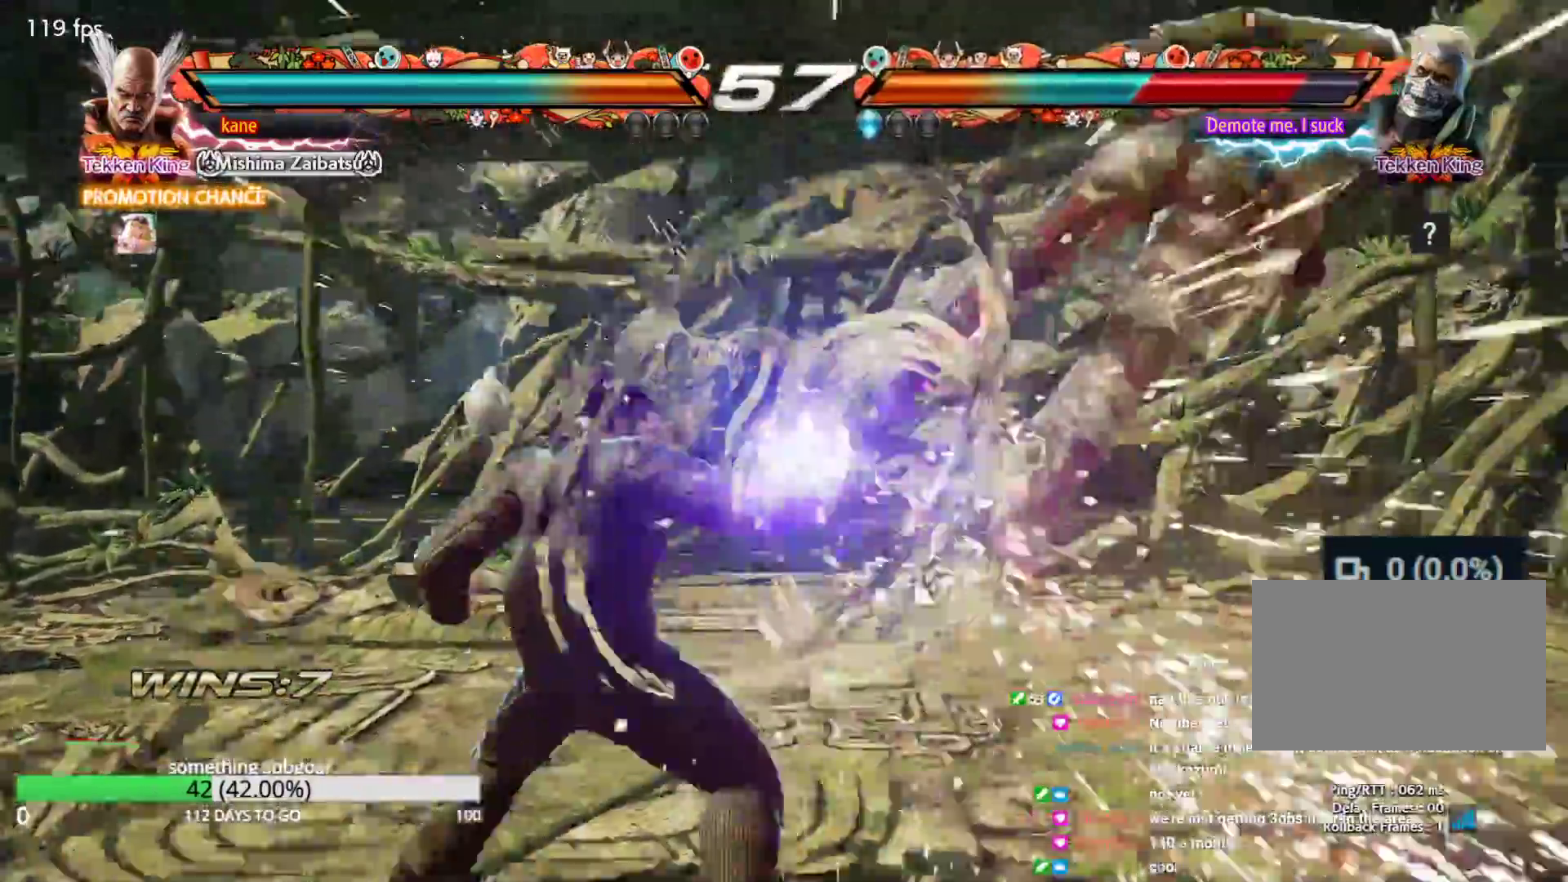
{"buttons": [], "left_stick": "right", "events": [[300, "left_stick", "right"]]}
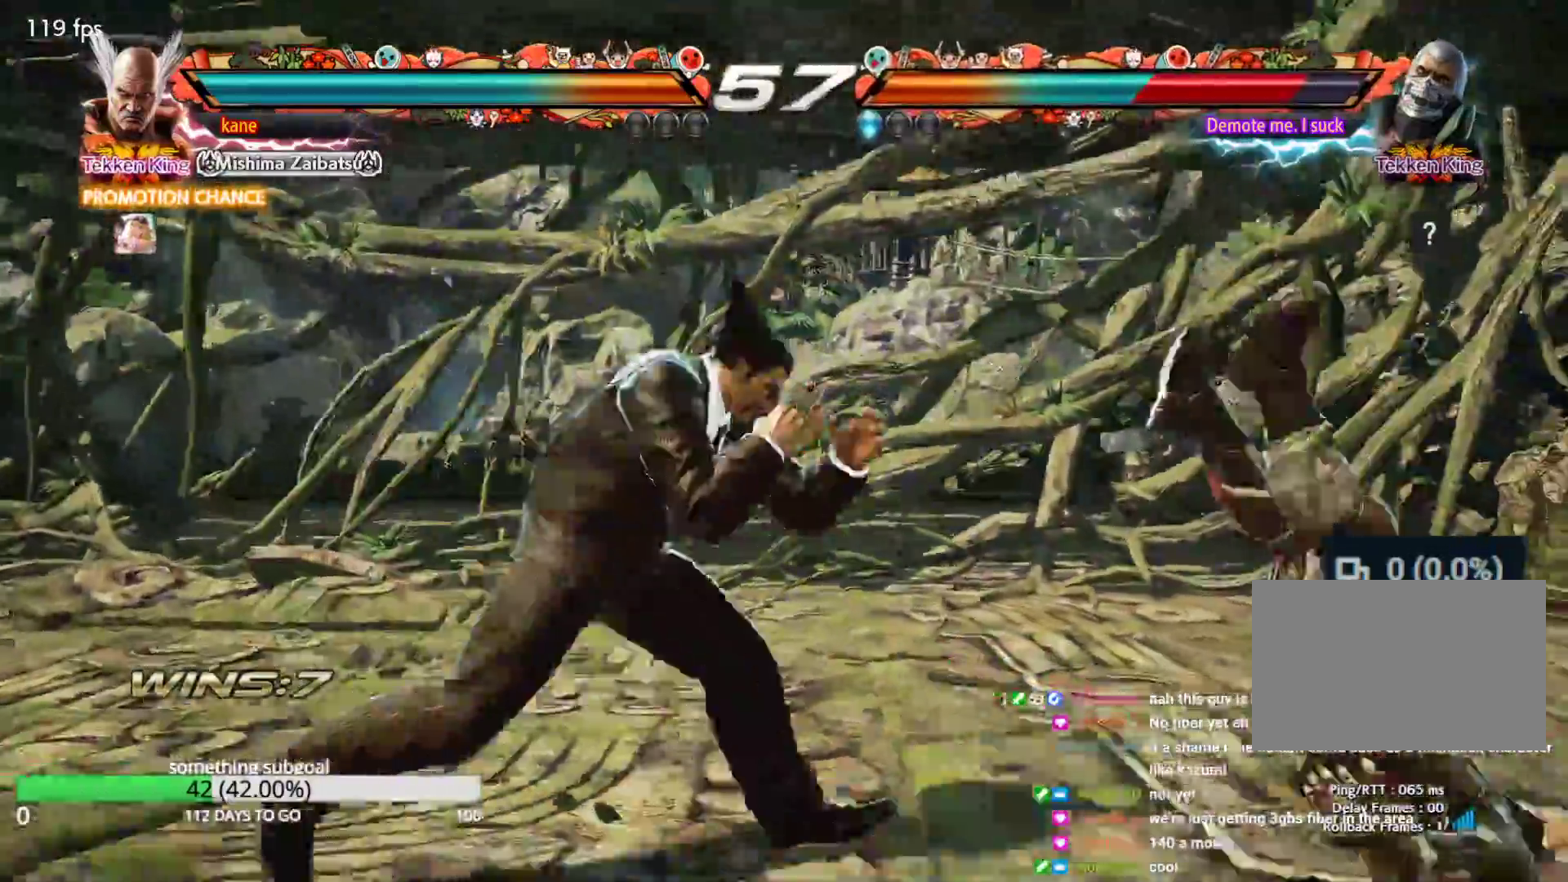
{"buttons": ["CROSS"], "left_stick": "center", "events": [[100, "TRIANGLE", "down"], [183, "TRIANGLE", "up"], [200, "CROSS", "down"], [283, "TRIANGLE", "down"], [417, "TRIANGLE", "up"], [450, "left_stick", "center"]]}
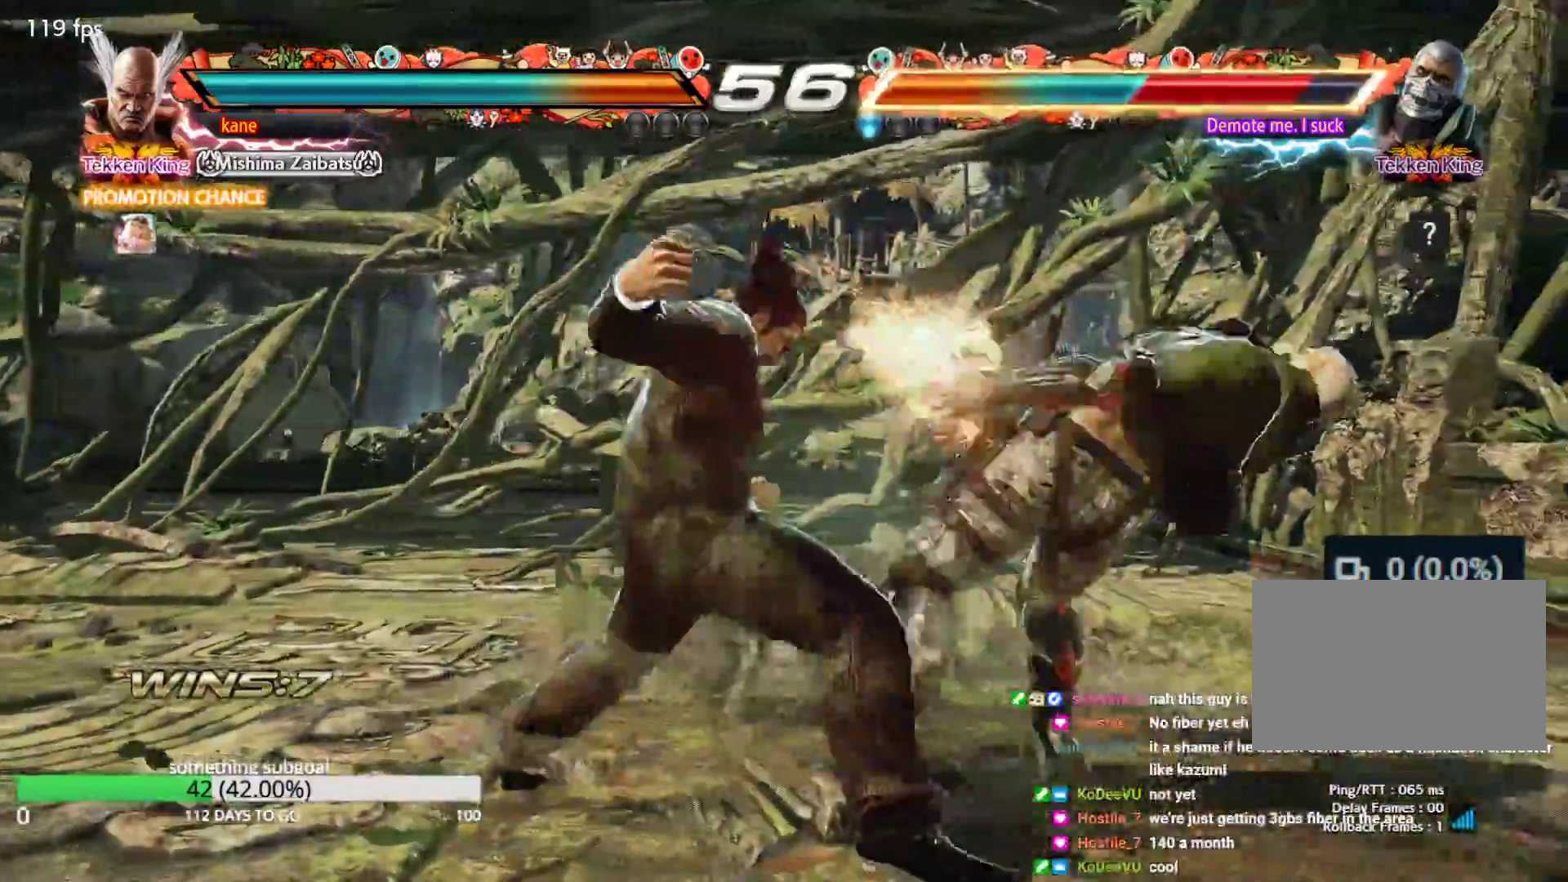
{"buttons": [], "left_stick": "center", "events": [[17, "CROSS", "up"]]}
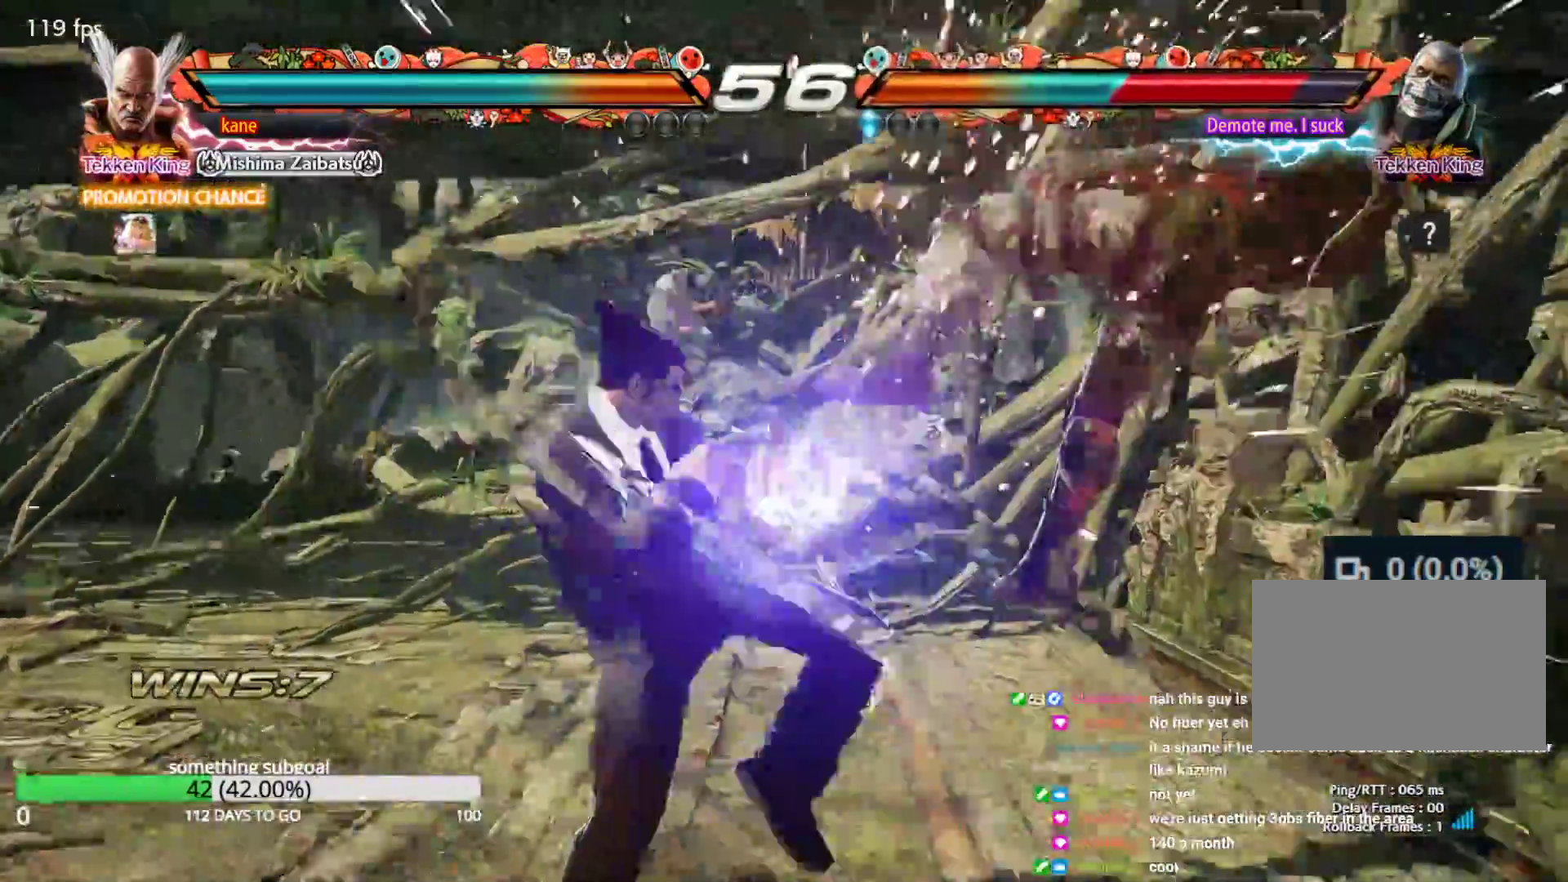
{"buttons": ["TRIANGLE"], "left_stick": "center", "events": [[50, "left_stick", "right"], [117, "left_stick", "center"], [183, "left_stick", "right"], [300, "left_stick", "left"], [350, "CROSS", "down"], [417, "CROSS", "up"], [450, "TRIANGLE", "down"], [483, "left_stick", "center"]]}
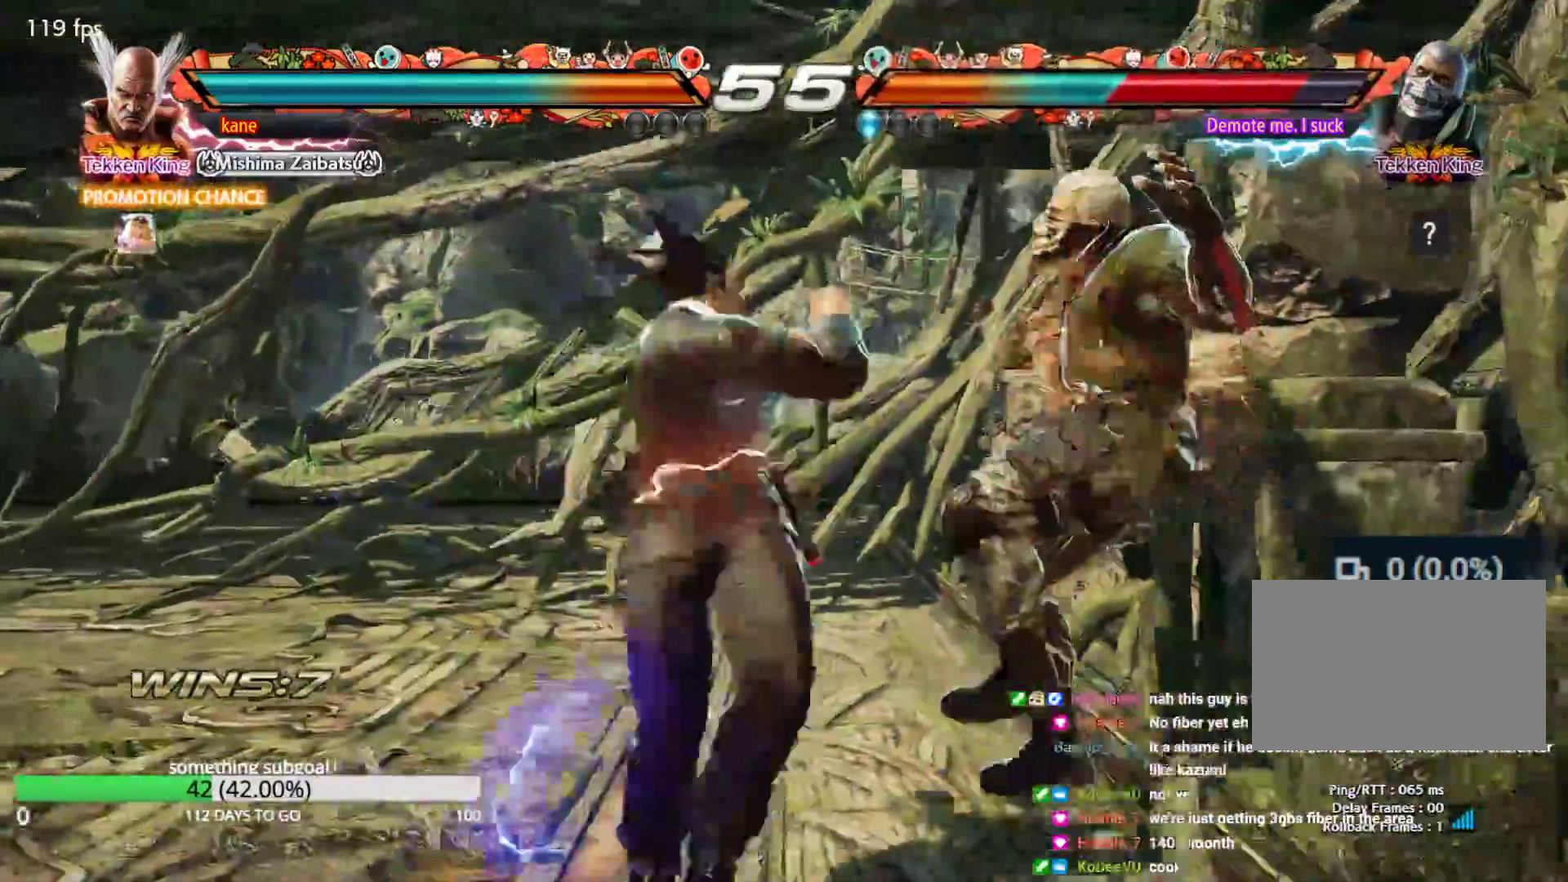
{"buttons": ["TRIANGLE"], "left_stick": "center", "events": []}
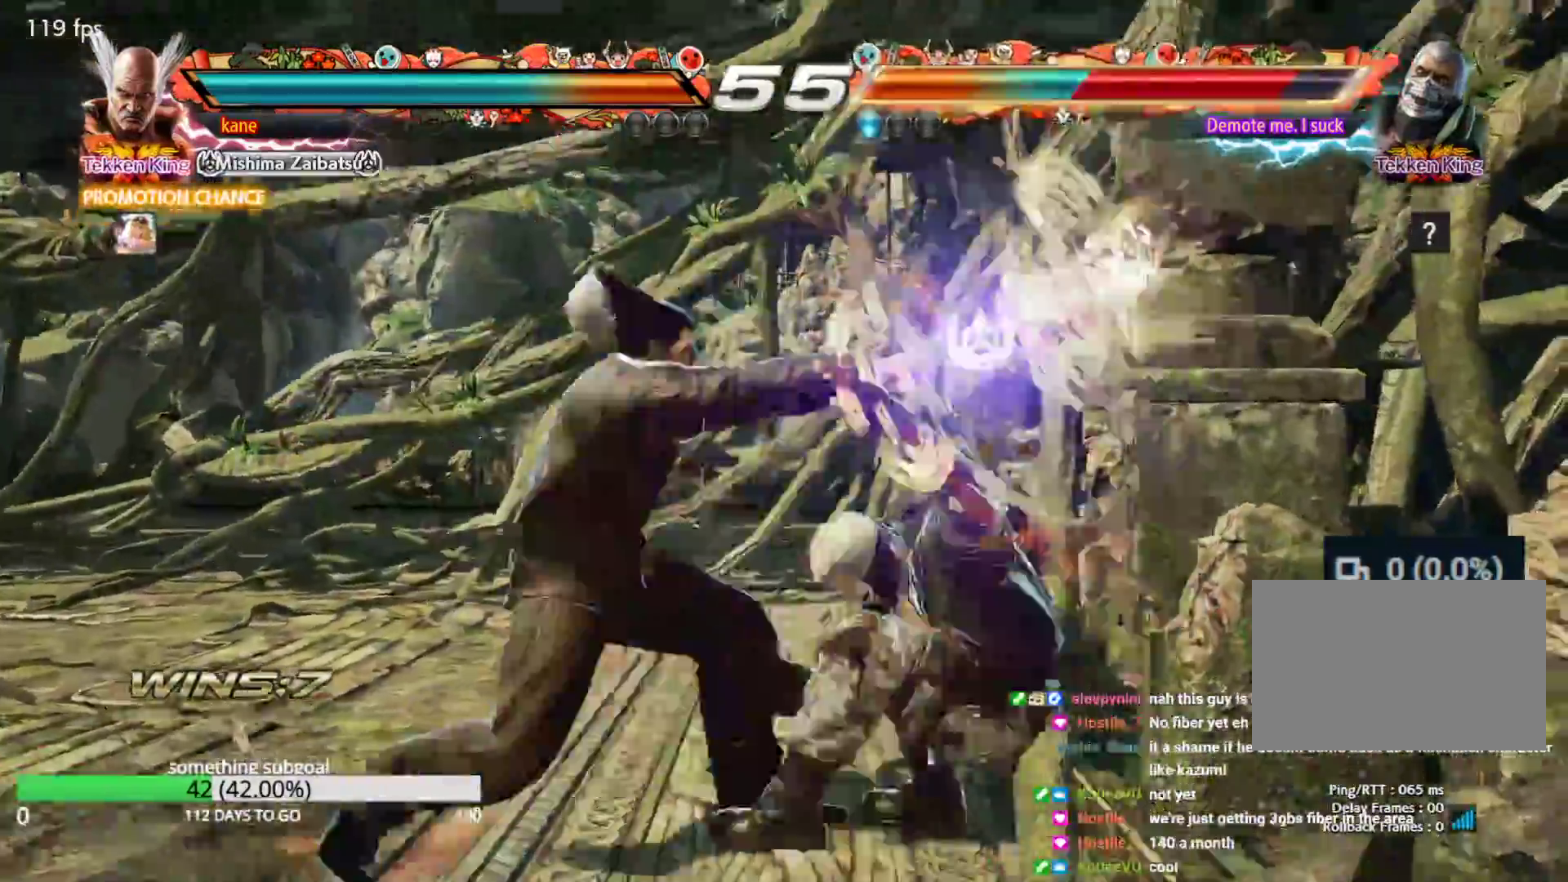
{"buttons": ["TRIANGLE"], "left_stick": "center", "events": [[217, "SQUARE", "down"], [250, "SQUARE", "up"], [317, "SQUARE", "down"], [383, "SQUARE", "up"]]}
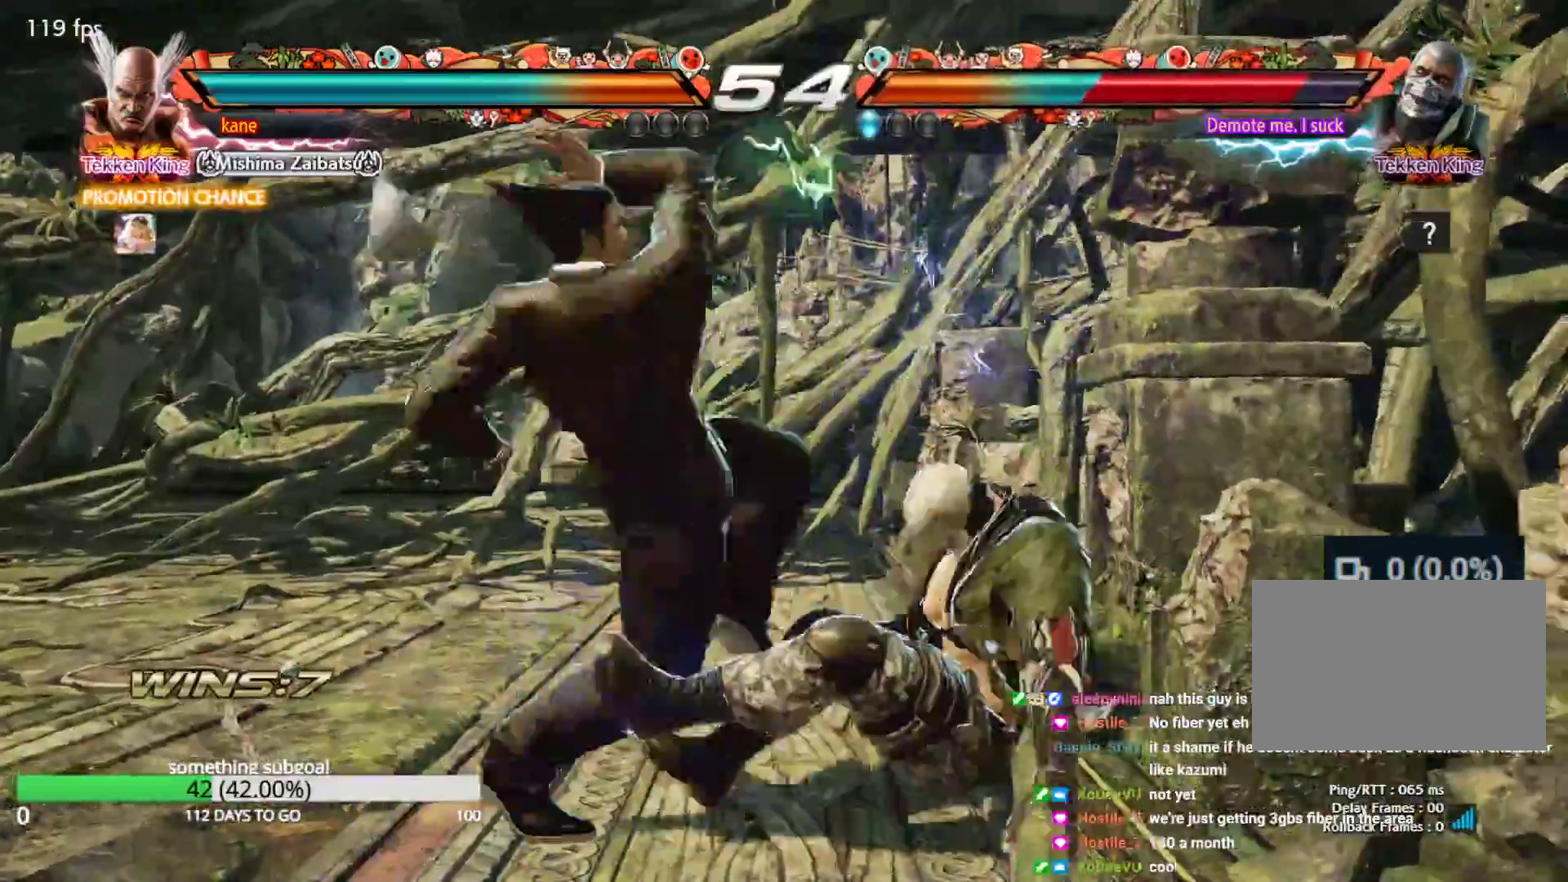
{"buttons": [], "left_stick": "center", "events": [[17, "TRIANGLE", "up"]]}
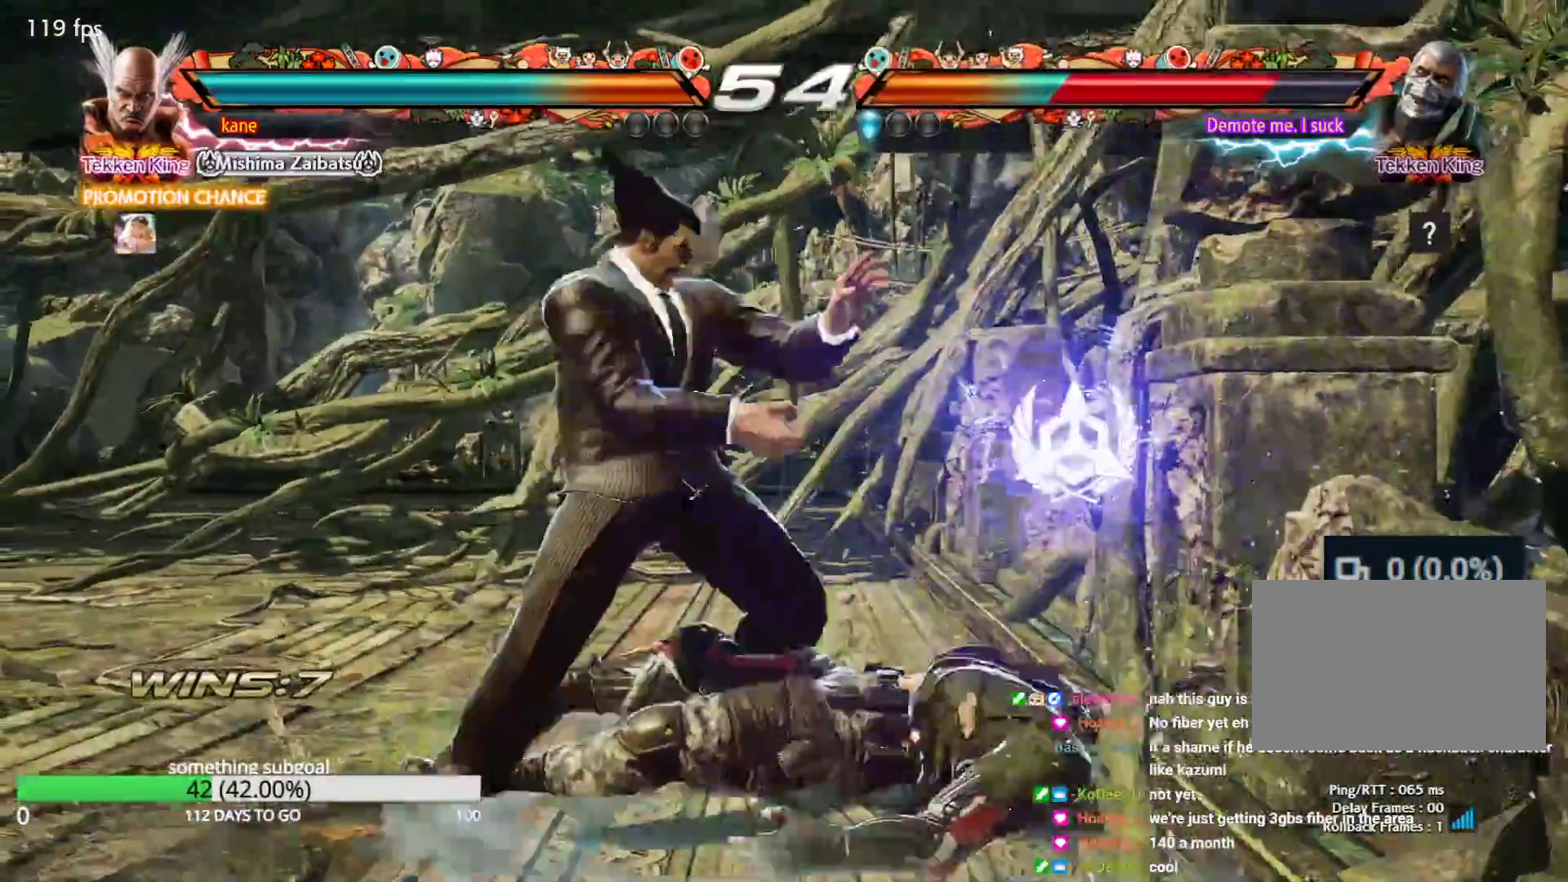
{"buttons": [], "left_stick": "center", "events": [[83, "left_stick", "right"], [167, "CIRCLE", "down"], [233, "CROSS", "down"], [267, "CIRCLE", "up"], [383, "CROSS", "up"], [483, "left_stick", "center"]]}
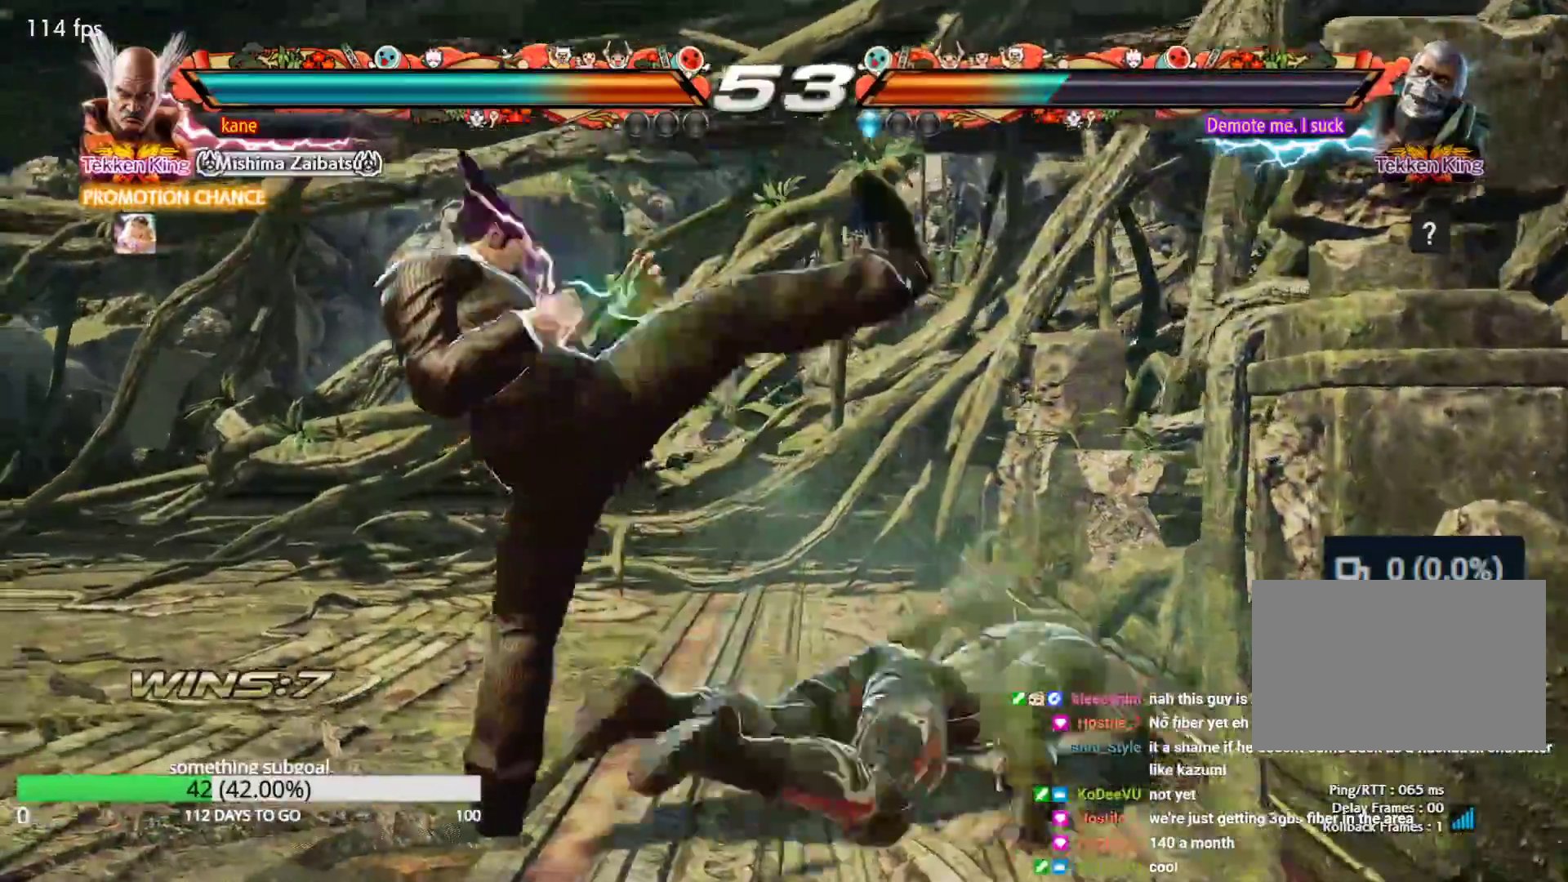
{"buttons": [], "left_stick": "left", "events": [[333, "left_stick", "left"], [417, "left_stick", "center"], [467, "left_stick", "left"]]}
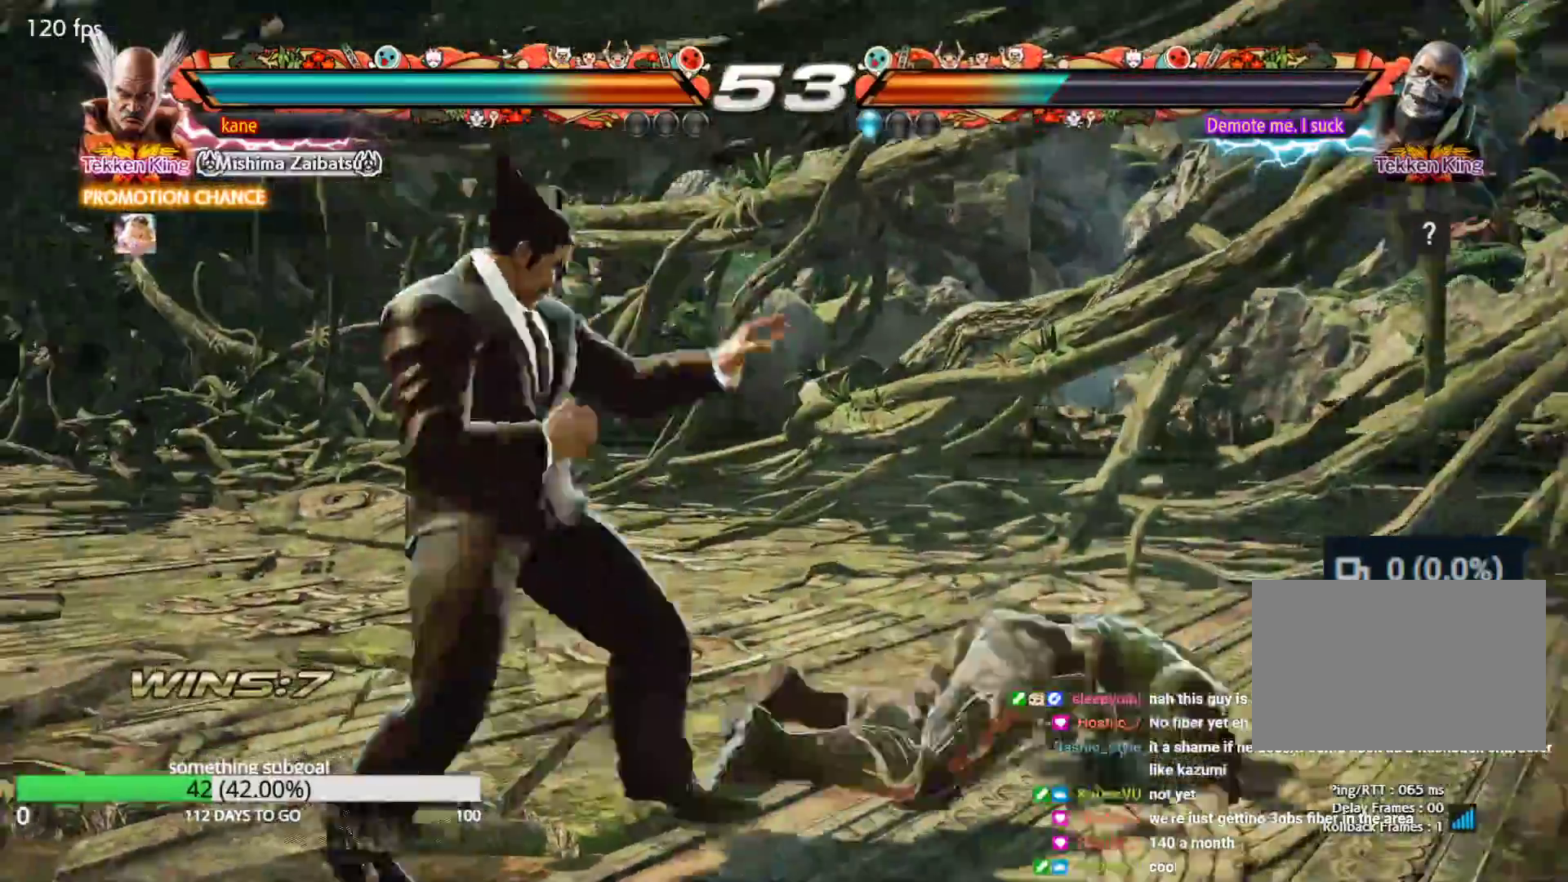
{"buttons": ["SQUARE", "TRIANGLE"], "left_stick": "center", "events": [[100, "left_stick", "right"], [167, "left_stick", "center"], [233, "left_stick", "right"], [283, "TRIANGLE", "down"], [350, "CROSS", "down"], [350, "TRIANGLE", "up"], [417, "CROSS", "up"], [417, "TRIANGLE", "down"], [467, "left_stick", "center"], [500, "SQUARE", "down"]]}
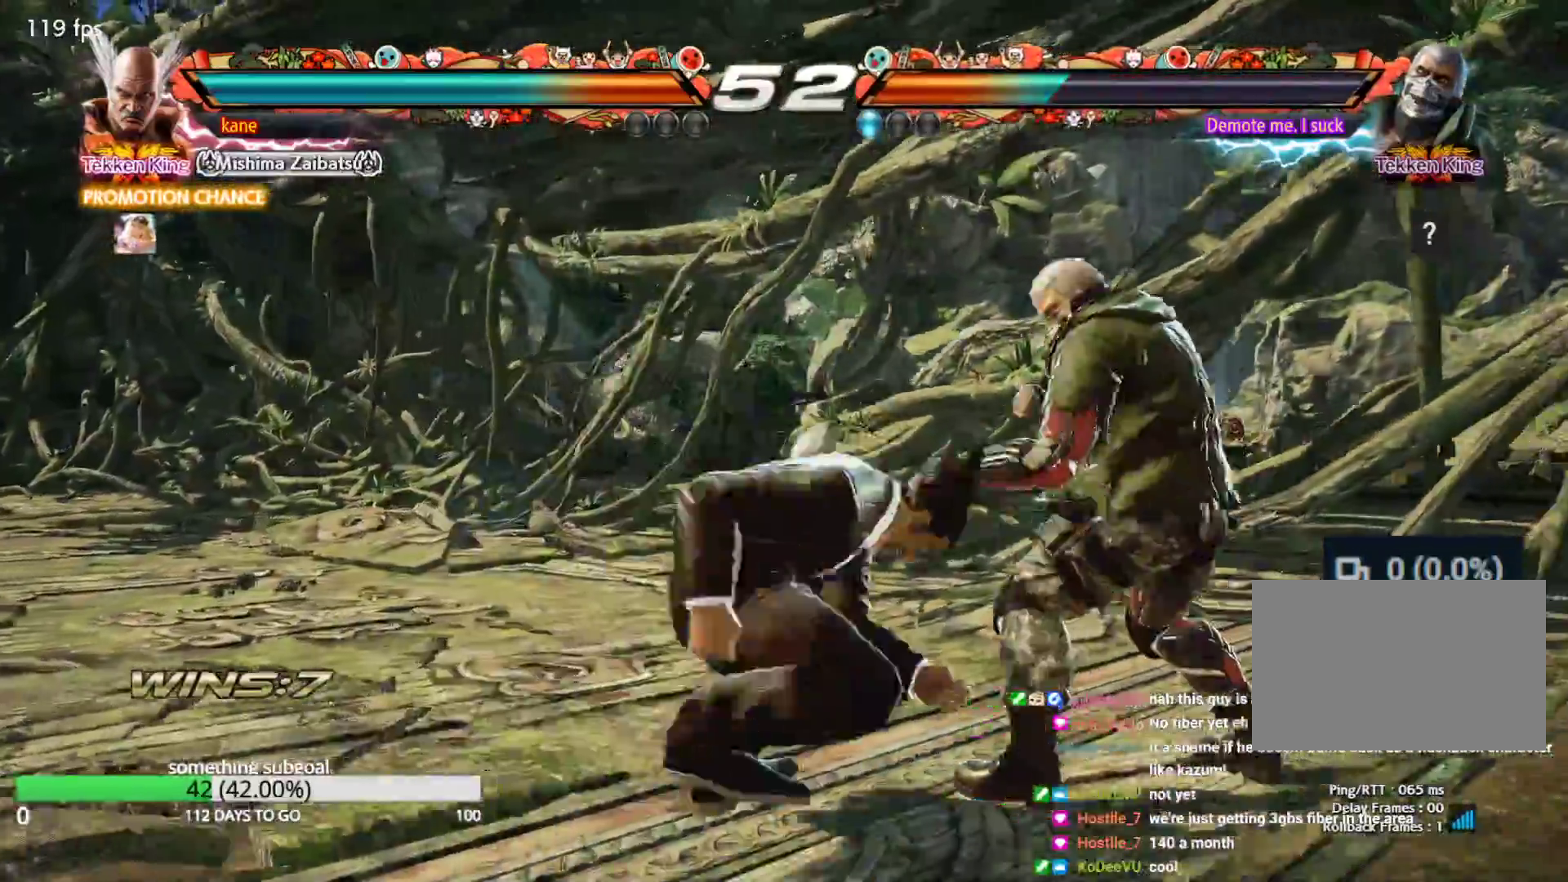
{"buttons": [], "left_stick": "center", "events": [[33, "TRIANGLE", "up"], [200, "SQUARE", "up"]]}
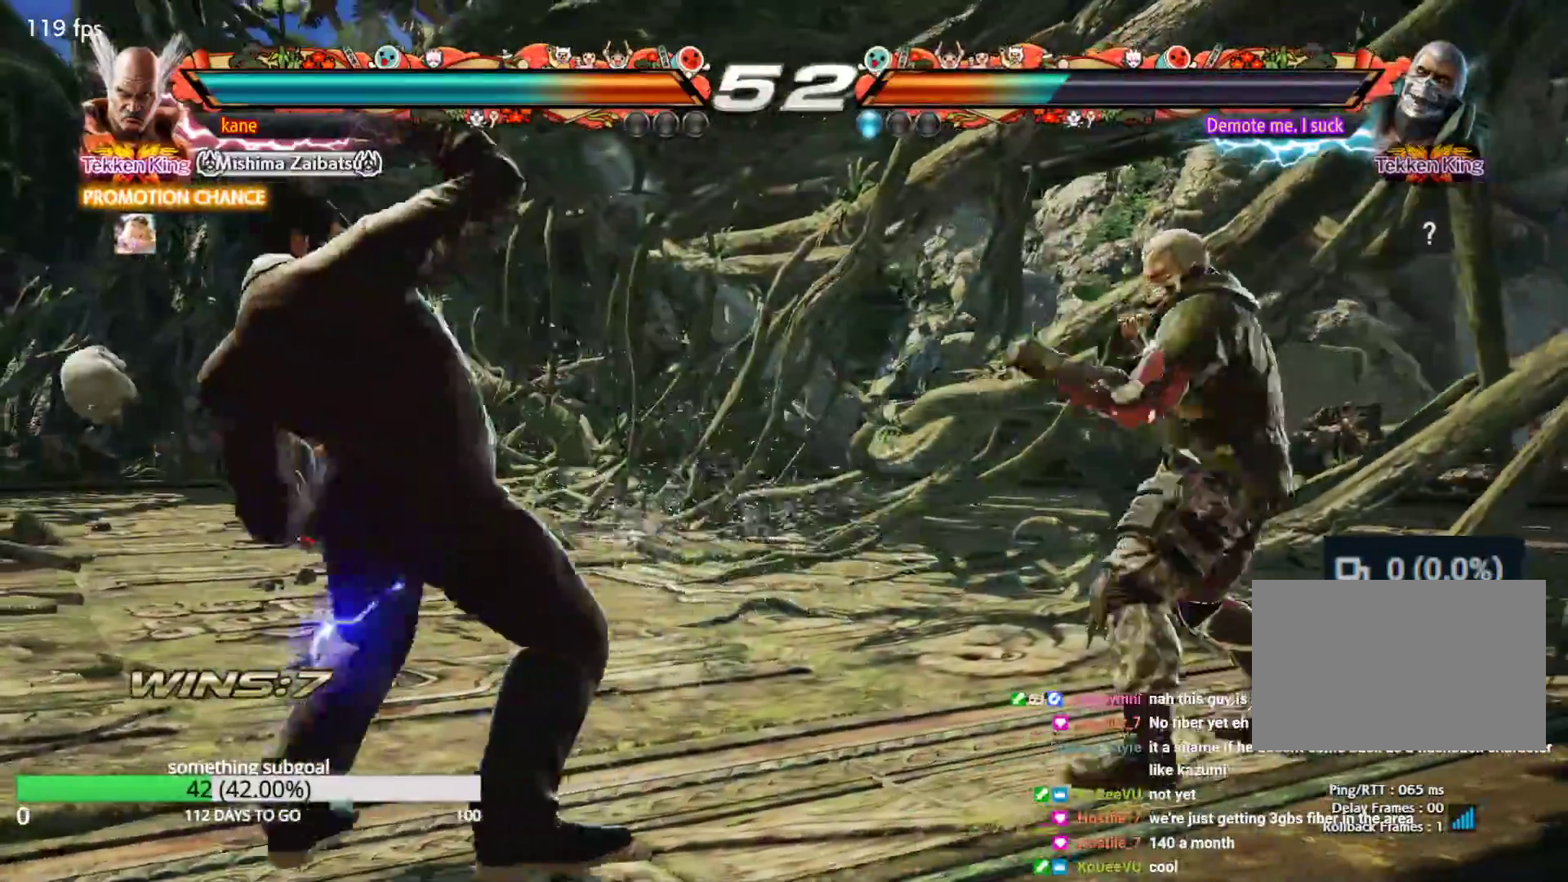
{"buttons": [], "left_stick": "center", "events": [[17, "left_stick", "left"], [133, "left_stick", "down-left"], [433, "left_stick", "center"]]}
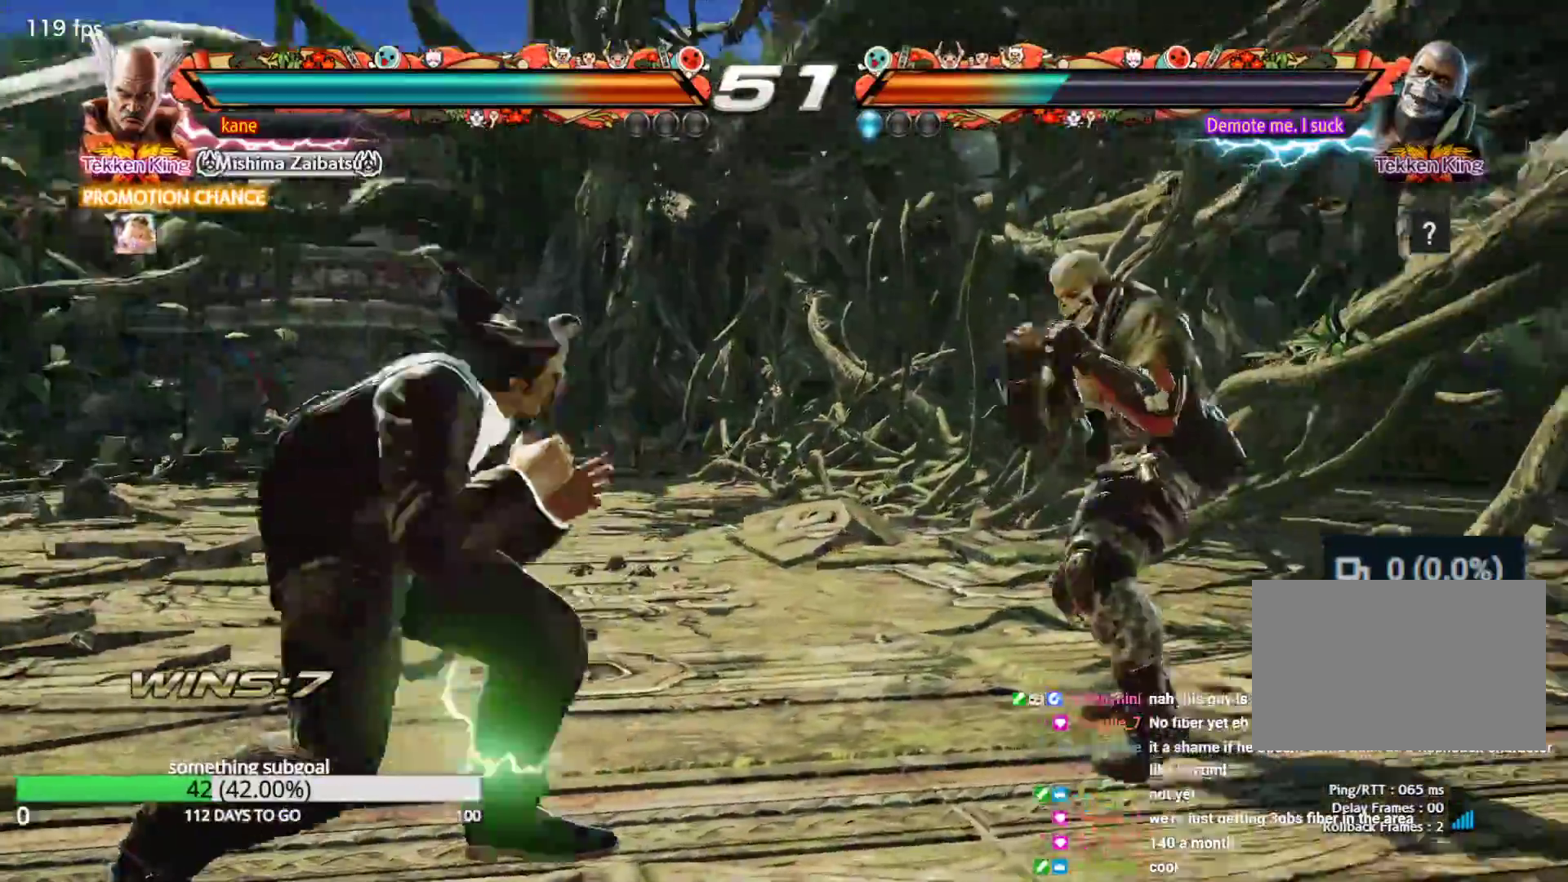
{"buttons": [], "left_stick": "center", "events": [[33, "left_stick", "right"], [100, "left_stick", "center"], [167, "left_stick", "right"], [283, "left_stick", "down"], [317, "TRIANGLE", "down"], [383, "TRIANGLE", "up"], [417, "left_stick", "center"]]}
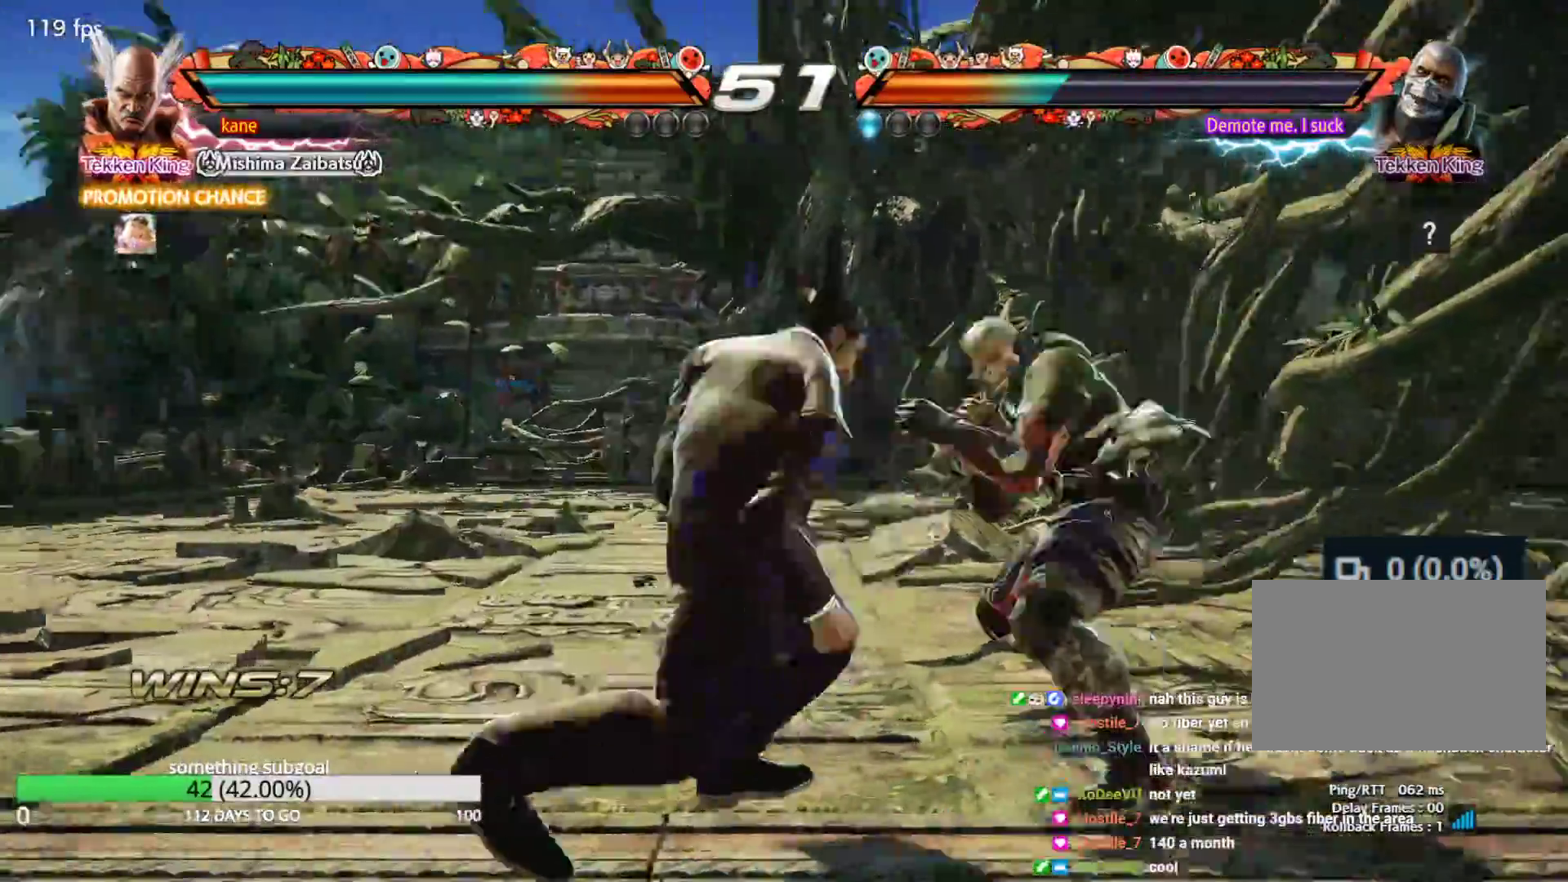
{"buttons": [], "left_stick": "left", "events": [[283, "left_stick", "left"], [367, "left_stick", "center"], [433, "left_stick", "left"]]}
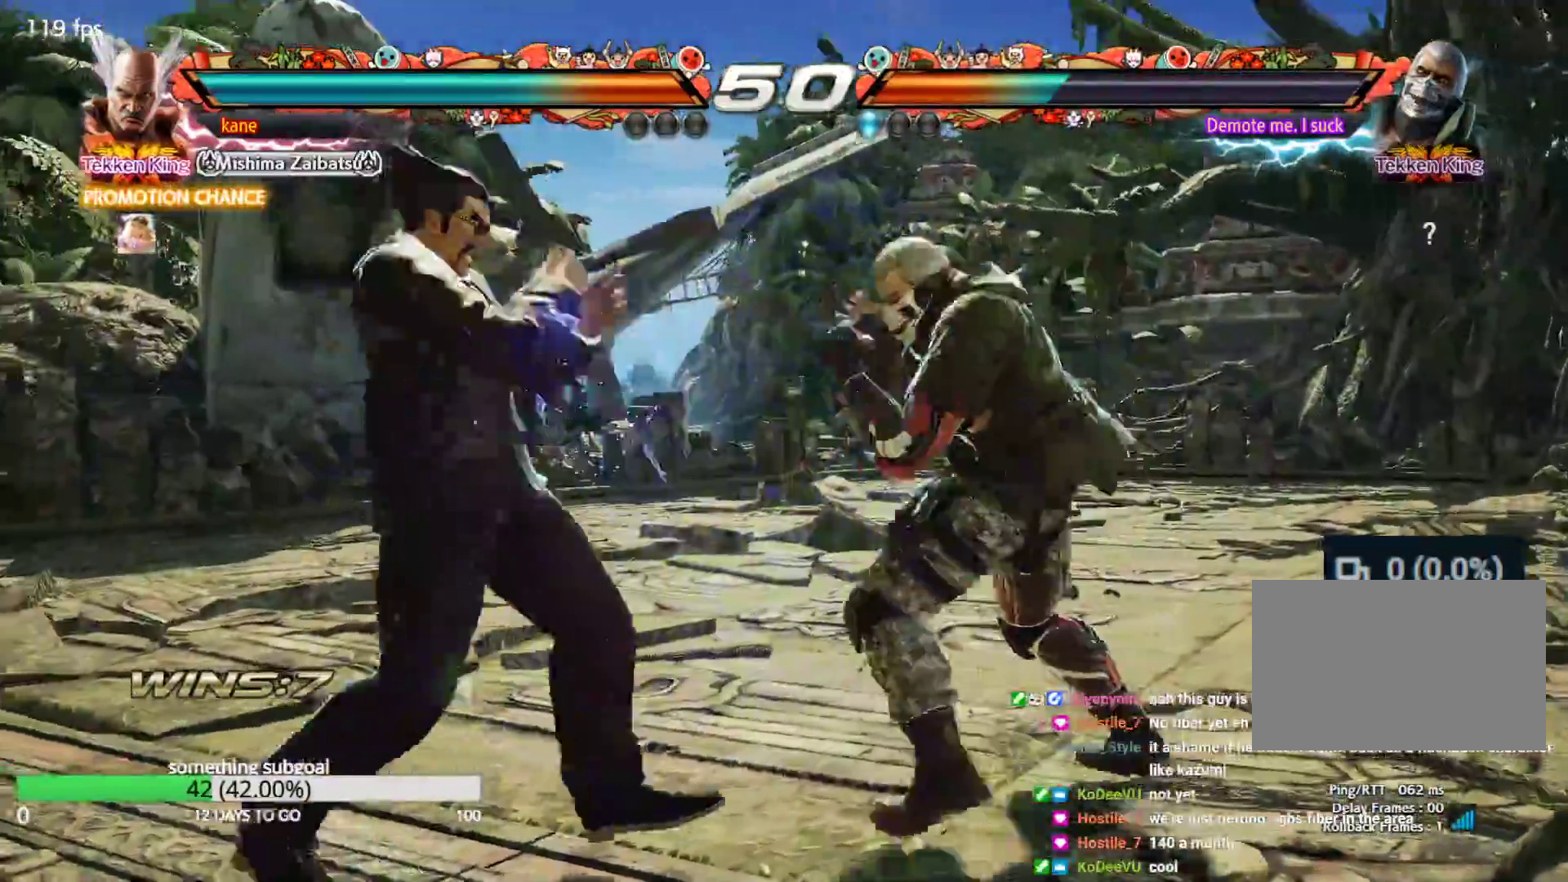
{"buttons": [], "left_stick": "left", "events": []}
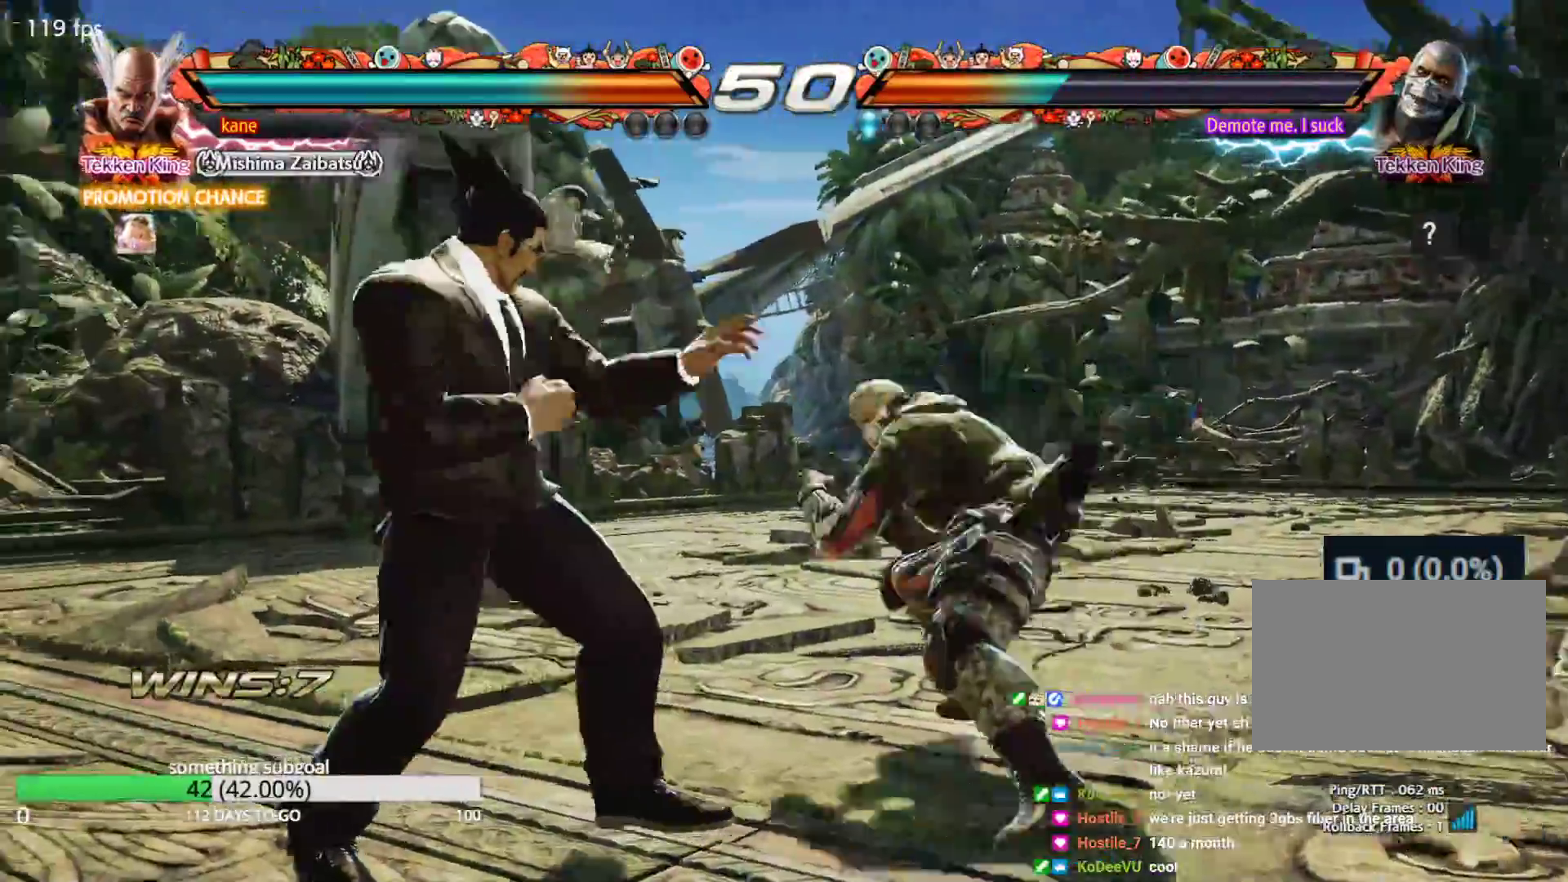
{"buttons": [], "left_stick": "center", "events": [[33, "left_stick", "center"], [100, "left_stick", "left"], [450, "left_stick", "center"]]}
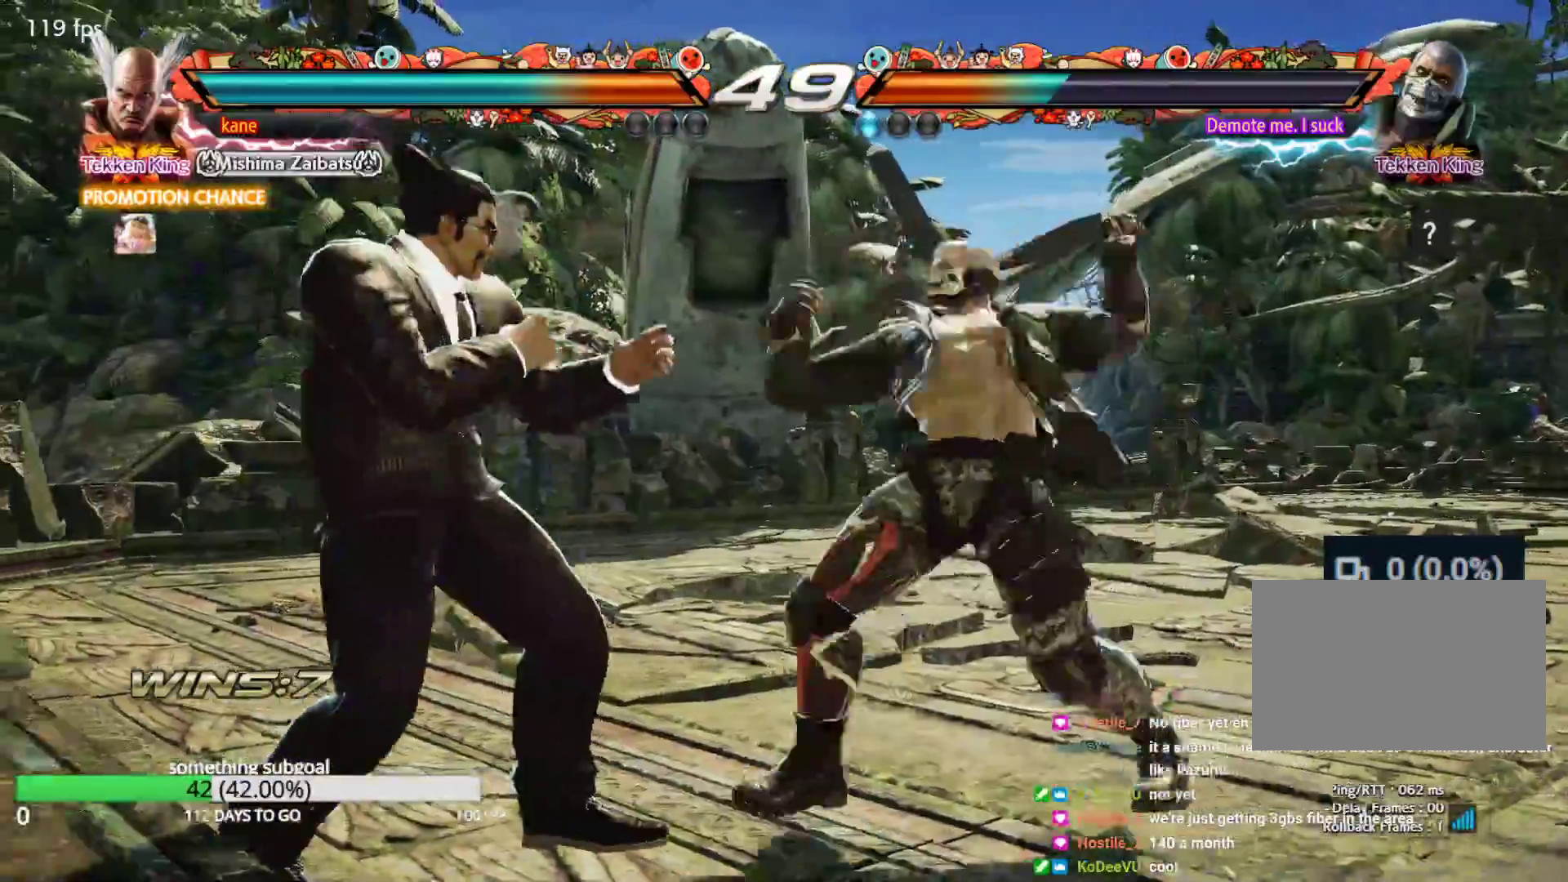
{"buttons": [], "left_stick": "center", "events": [[17, "left_stick", "left"], [250, "left_stick", "center"]]}
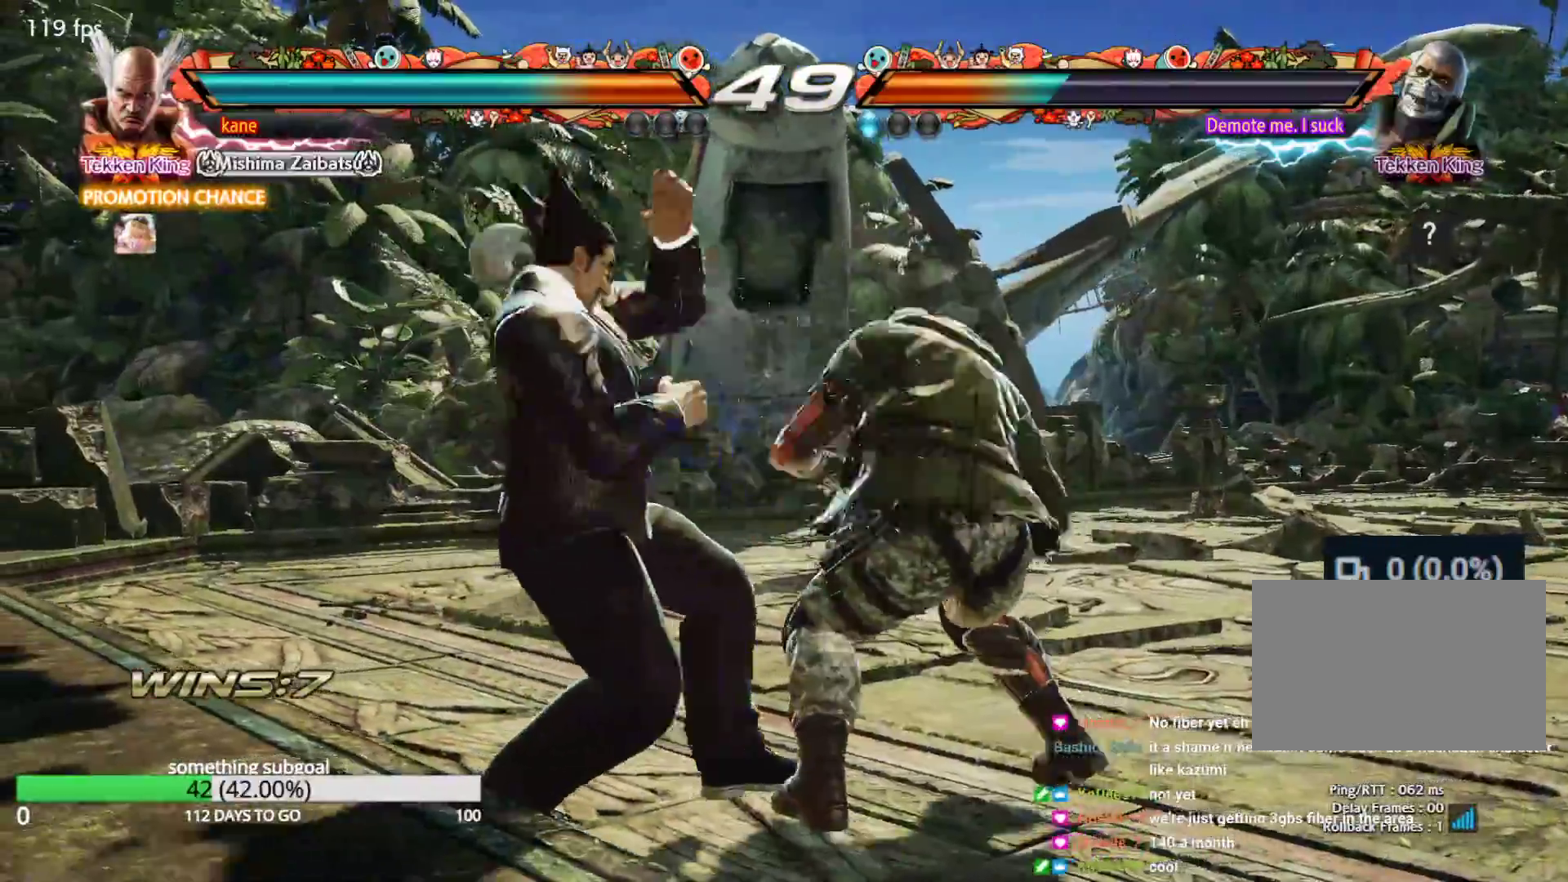
{"buttons": [], "left_stick": "left", "events": [[83, "left_stick", "up"], [150, "left_stick", "center"], [350, "left_stick", "left"]]}
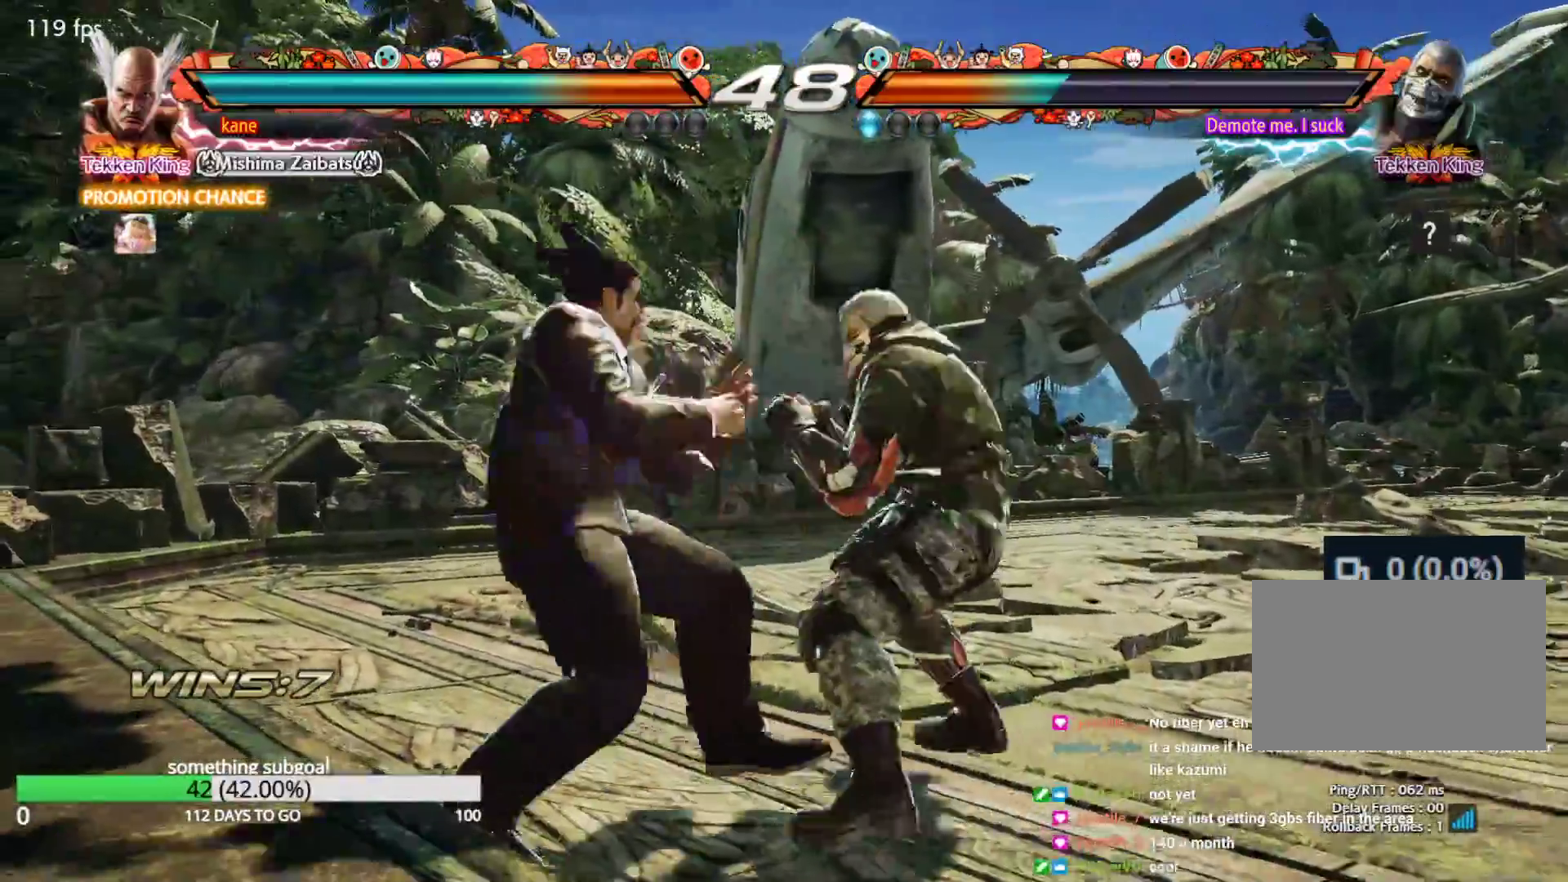
{"buttons": [], "left_stick": "down-left", "events": [[250, "left_stick", "right"], [317, "left_stick", "down"], [450, "left_stick", "down-left"]]}
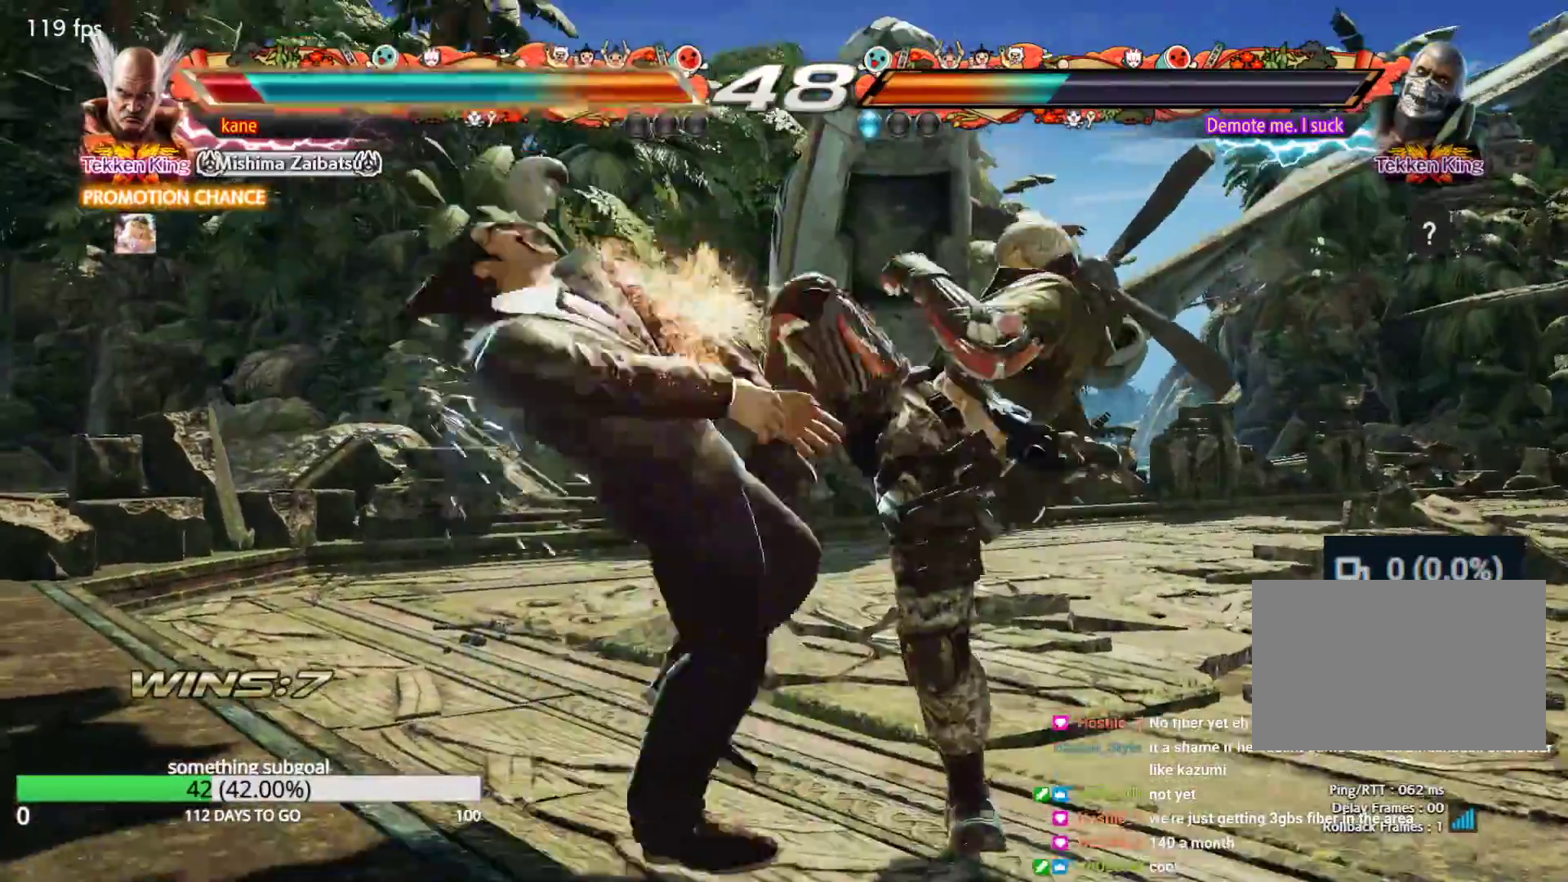
{"buttons": [], "left_stick": "left", "events": [[17, "left_stick", "left"], [267, "left_stick", "center"], [383, "left_stick", "left"]]}
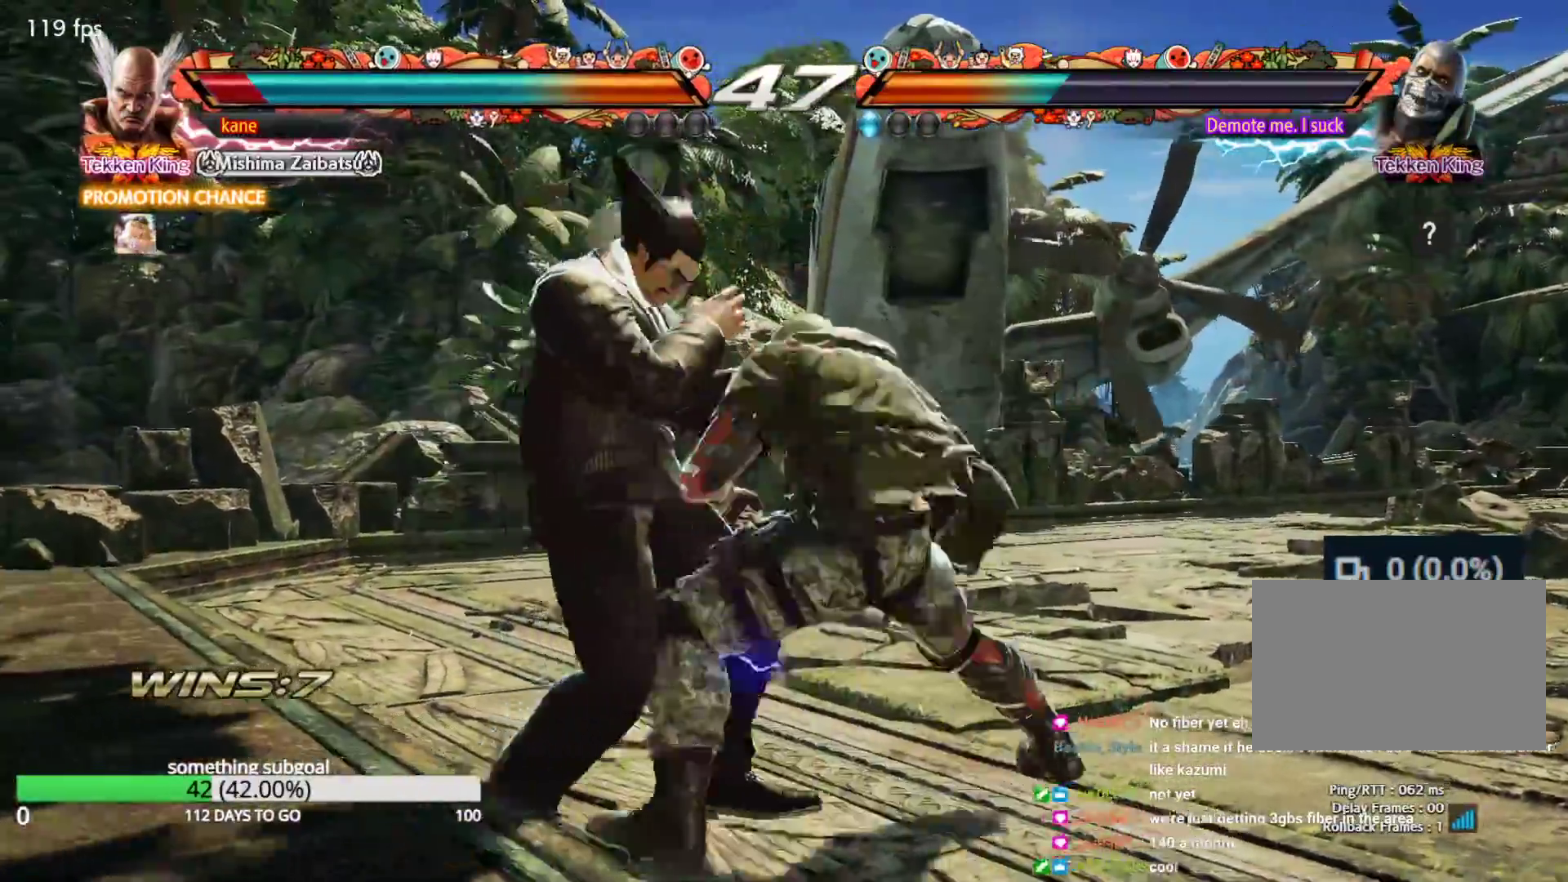
{"buttons": [], "left_stick": "center", "events": [[250, "left_stick", "center"]]}
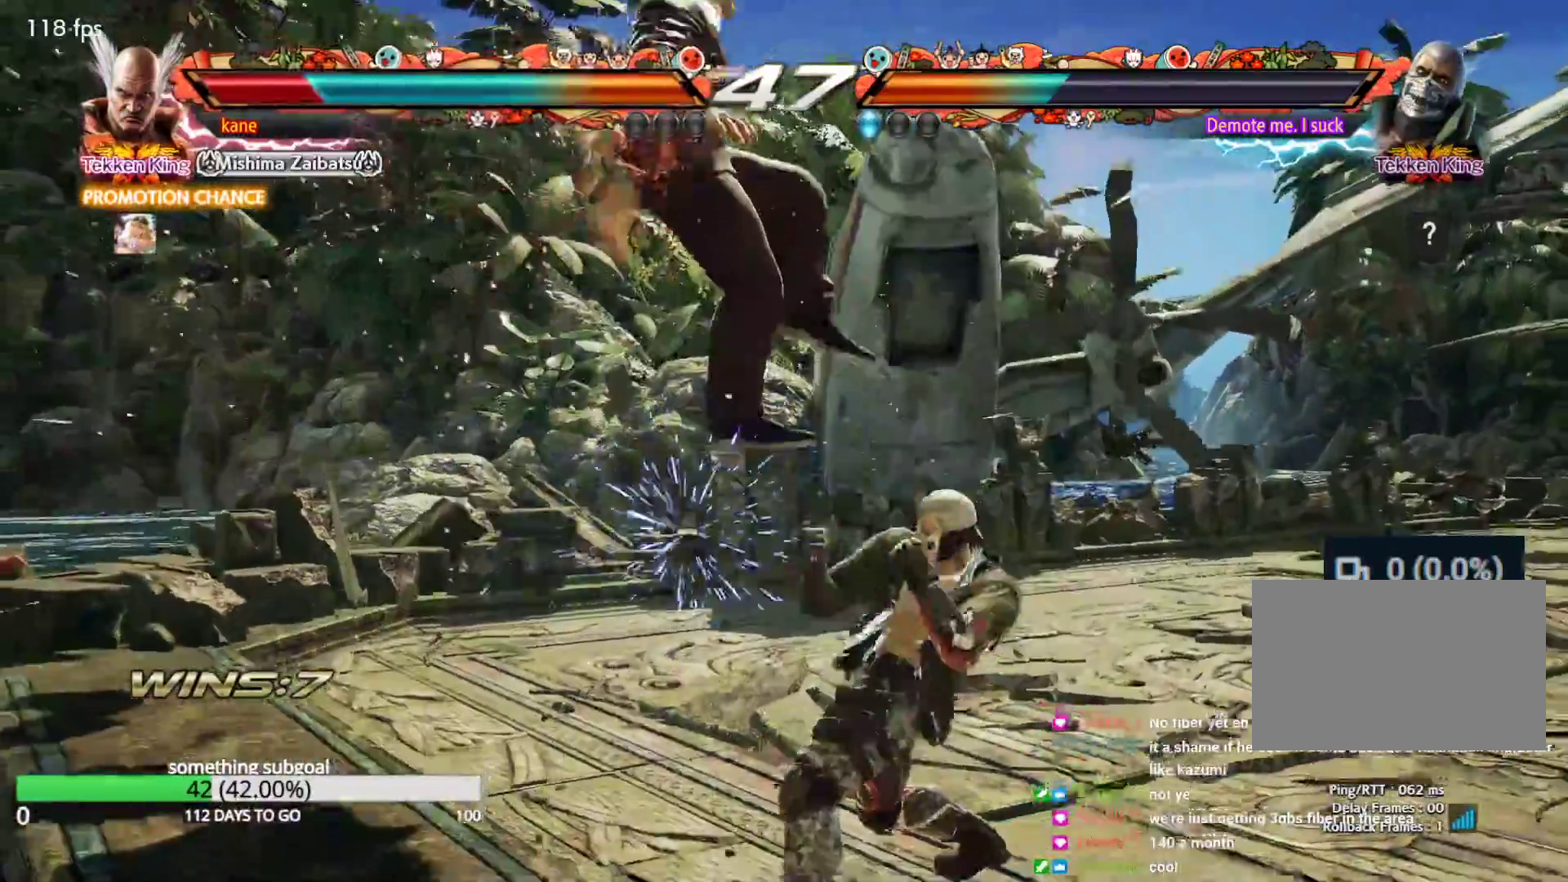
{"buttons": ["SQUARE", "TRIANGLE"], "left_stick": "center", "events": [[267, "SQUARE", "down"], [350, "SQUARE", "up"], [350, "TRIANGLE", "down"], [400, "TRIANGLE", "up"], [417, "SQUARE", "down"], [483, "TRIANGLE", "down"]]}
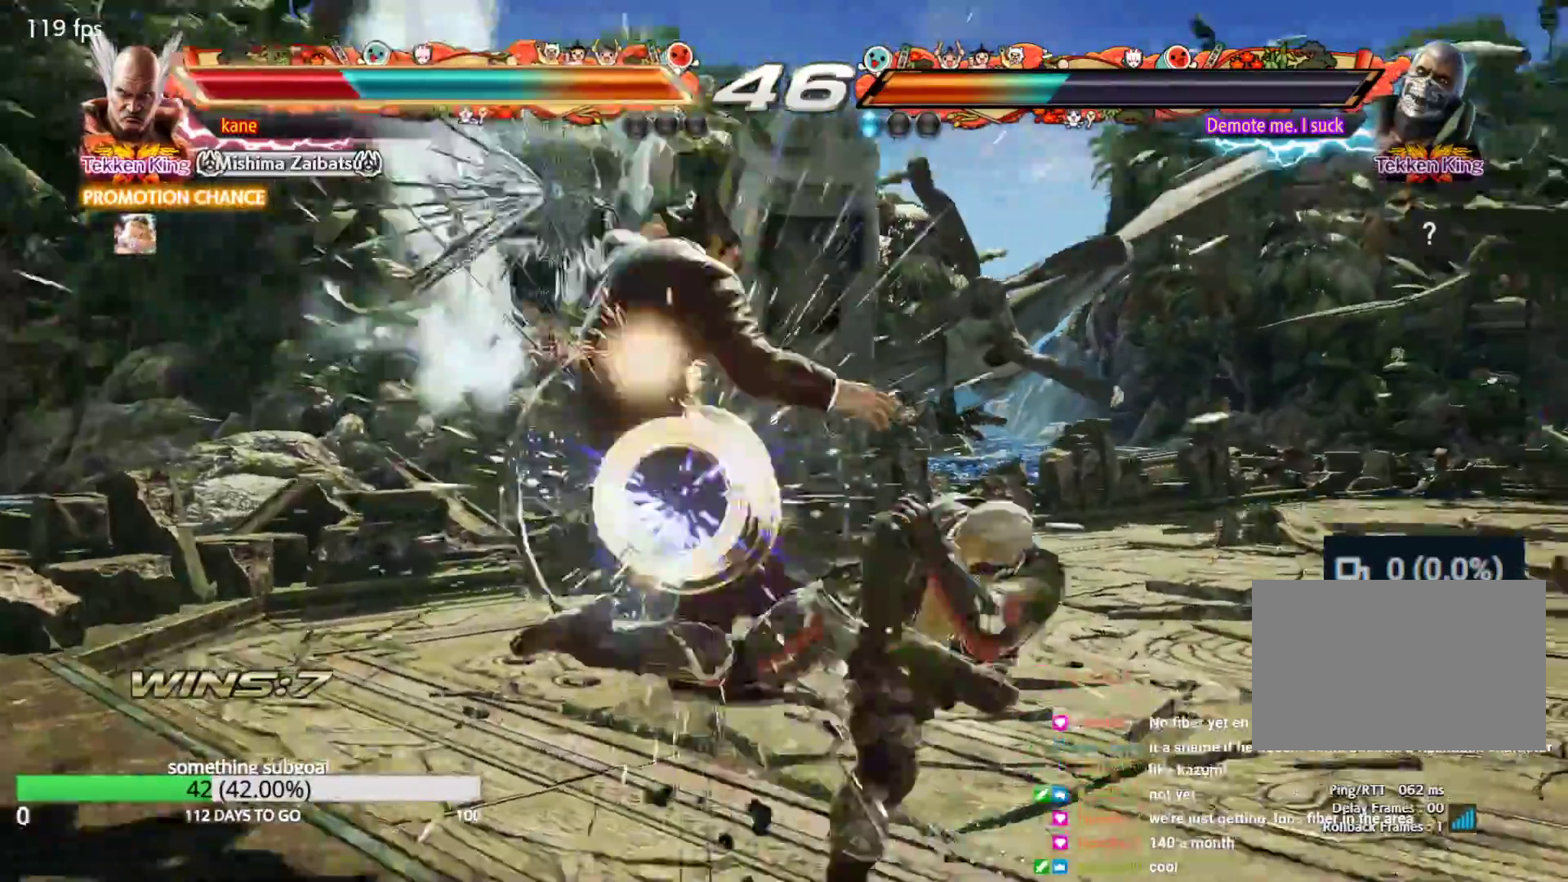
{"buttons": [], "left_stick": "center", "events": [[17, "SQUARE", "up"], [150, "TRIANGLE", "up"]]}
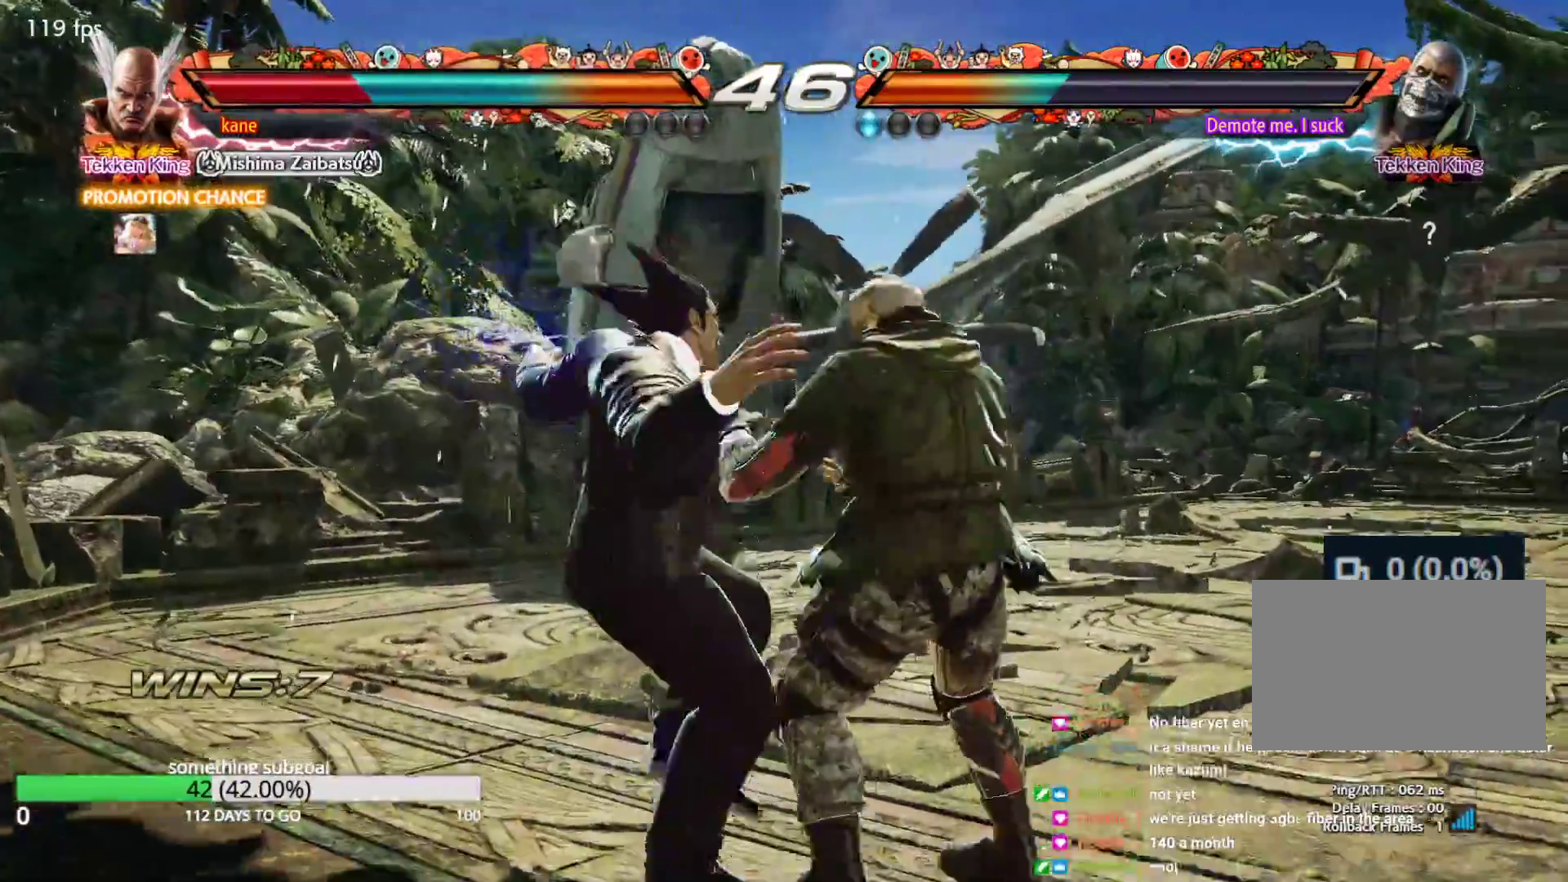
{"buttons": [], "left_stick": "center", "events": []}